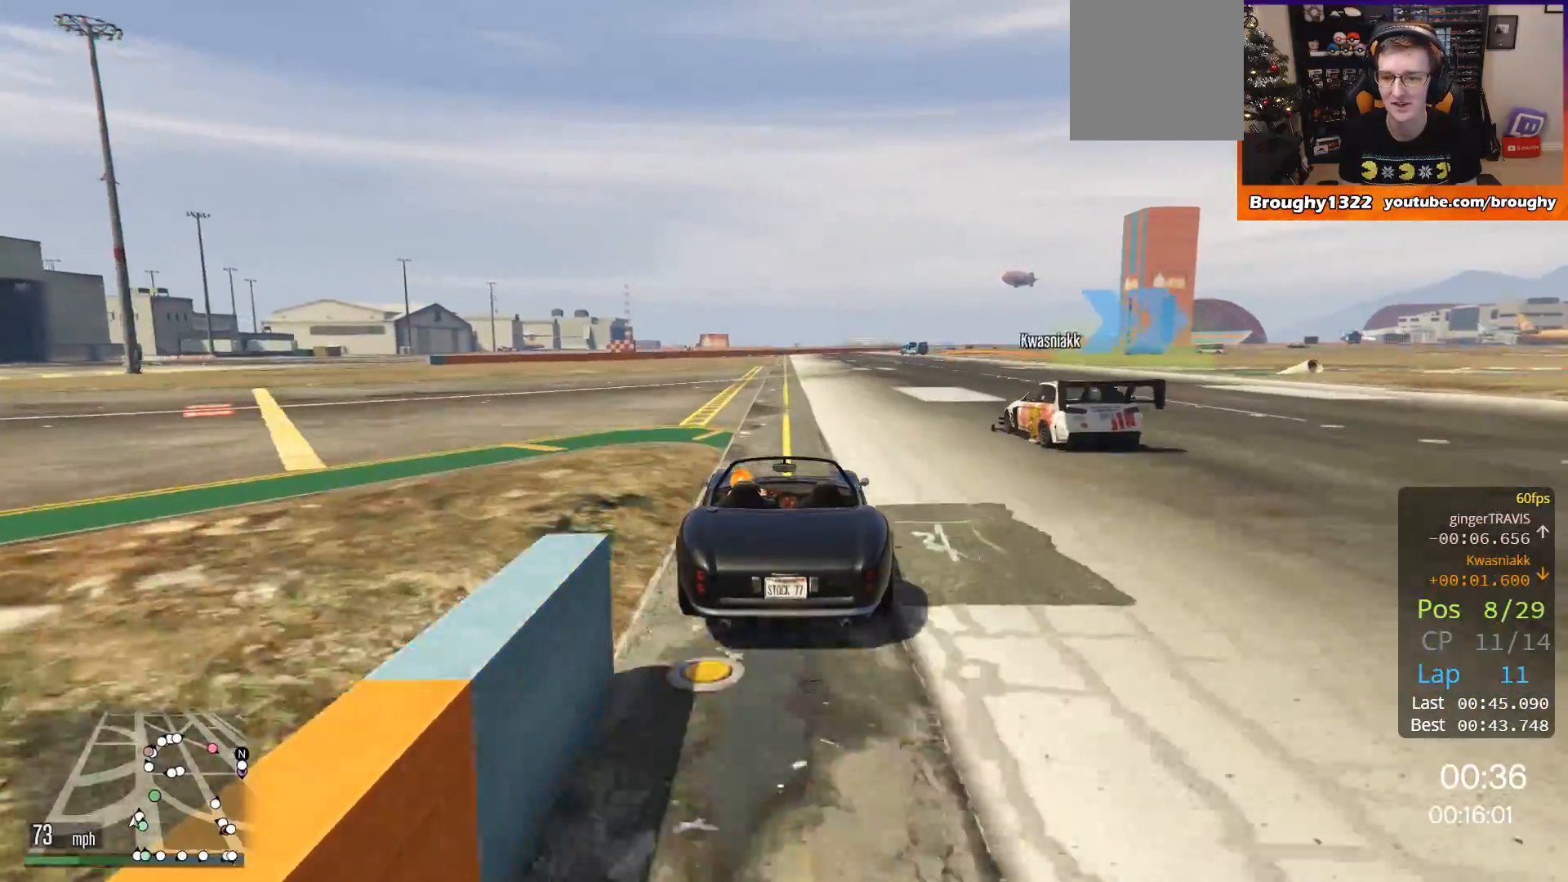
Gameplay with a controller (Xbox layout); each line is a JSON object with the inputs held at the frame after it. "events" lists button and stick changes between this image and that frame as [ms after this image, input, new state], when the widget could be followed in between. Not read: R3.
{"buttons": ["L2"], "left_stick": "right", "right_stick": "center", "events": [[434, "L2", "down"], [500, "R2", "up"]]}
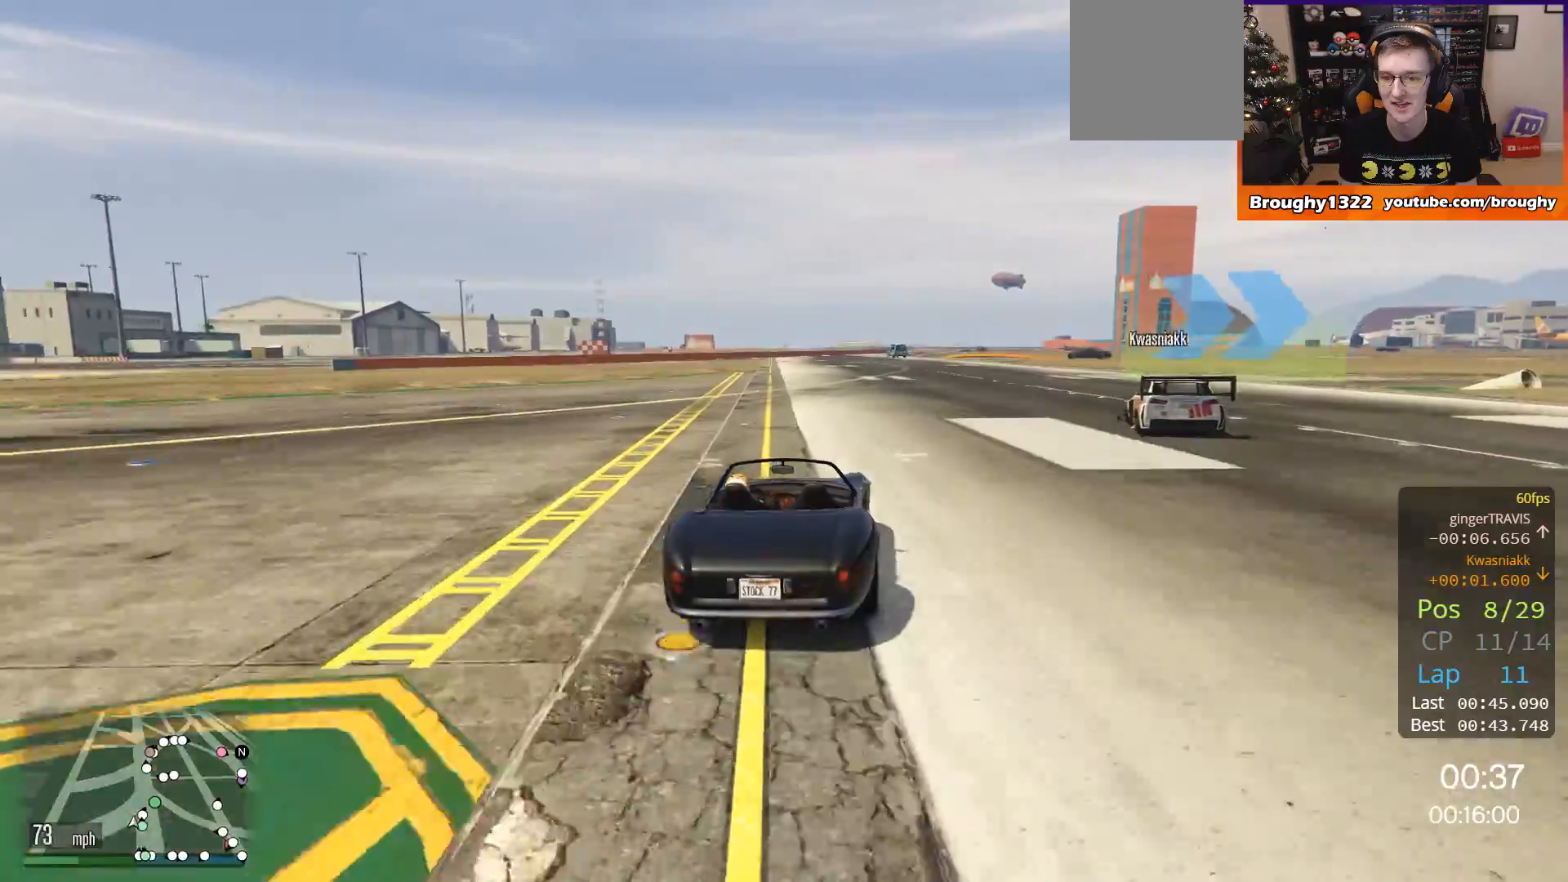
{"buttons": [], "left_stick": "right", "right_stick": "center", "events": [[201, "L2", "up"], [367, "left_stick", "center"], [468, "left_stick", "right"]]}
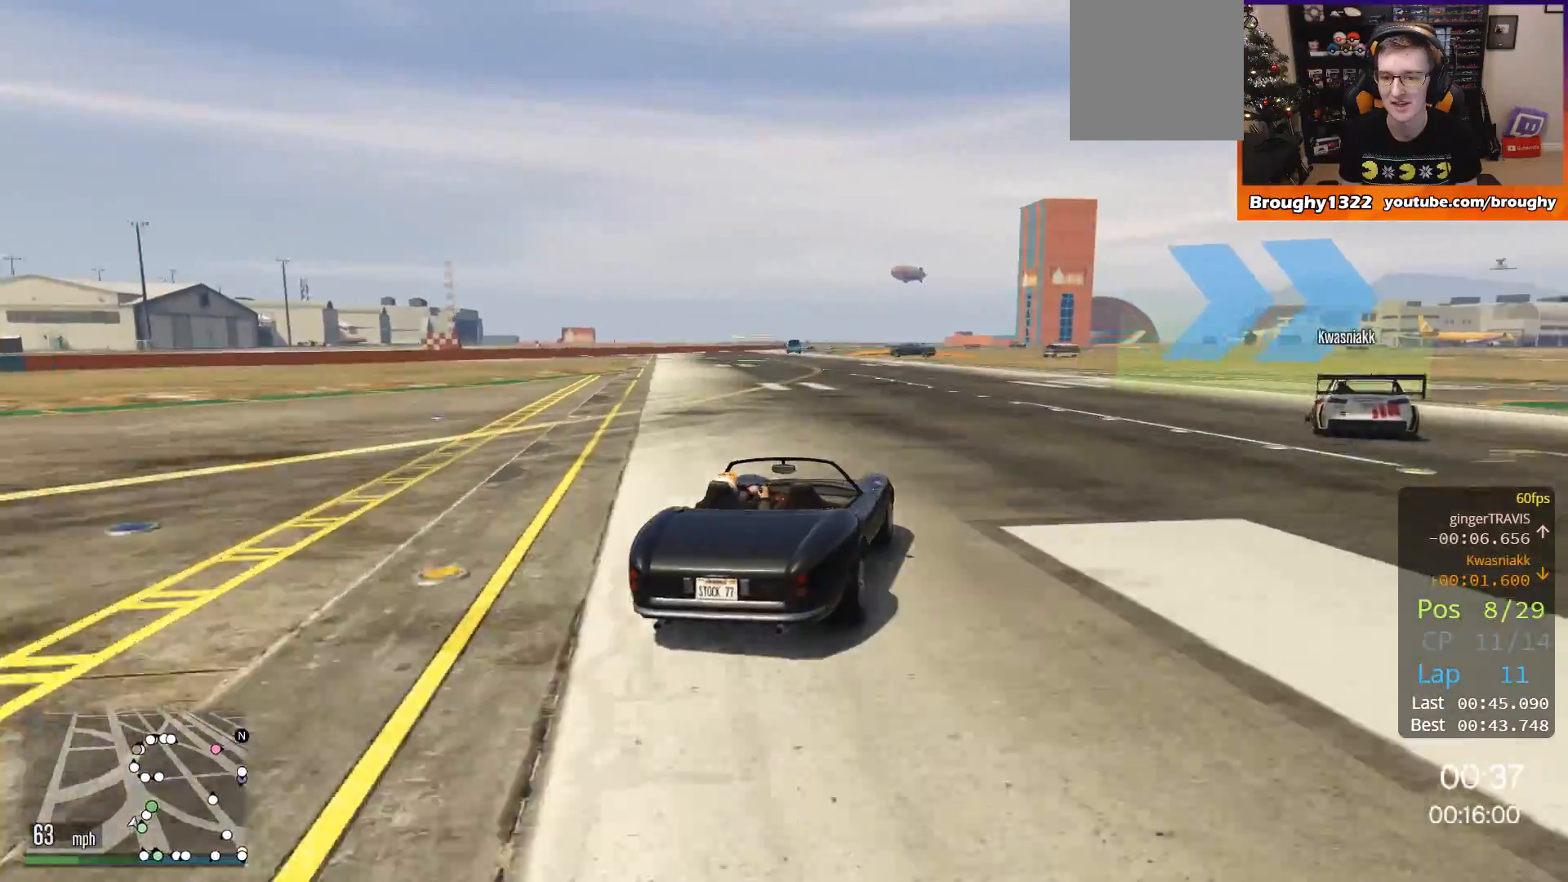
{"buttons": [], "left_stick": "right", "right_stick": "center", "events": [[434, "left_stick", "center"], [500, "left_stick", "right"]]}
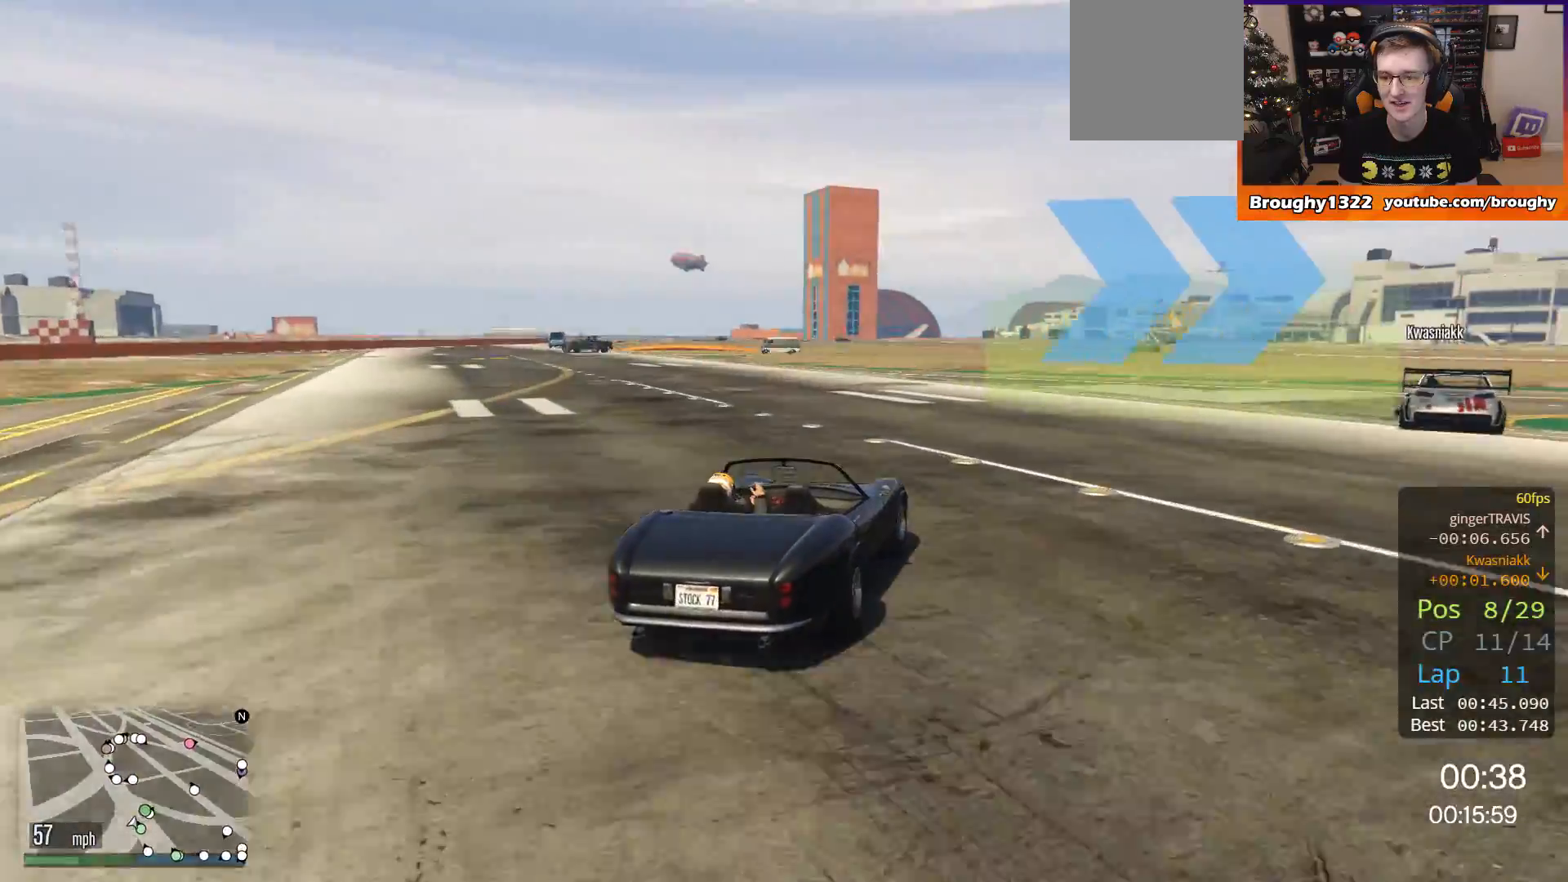
{"buttons": ["R2"], "left_stick": "right", "right_stick": "center", "events": [[401, "R2", "down"]]}
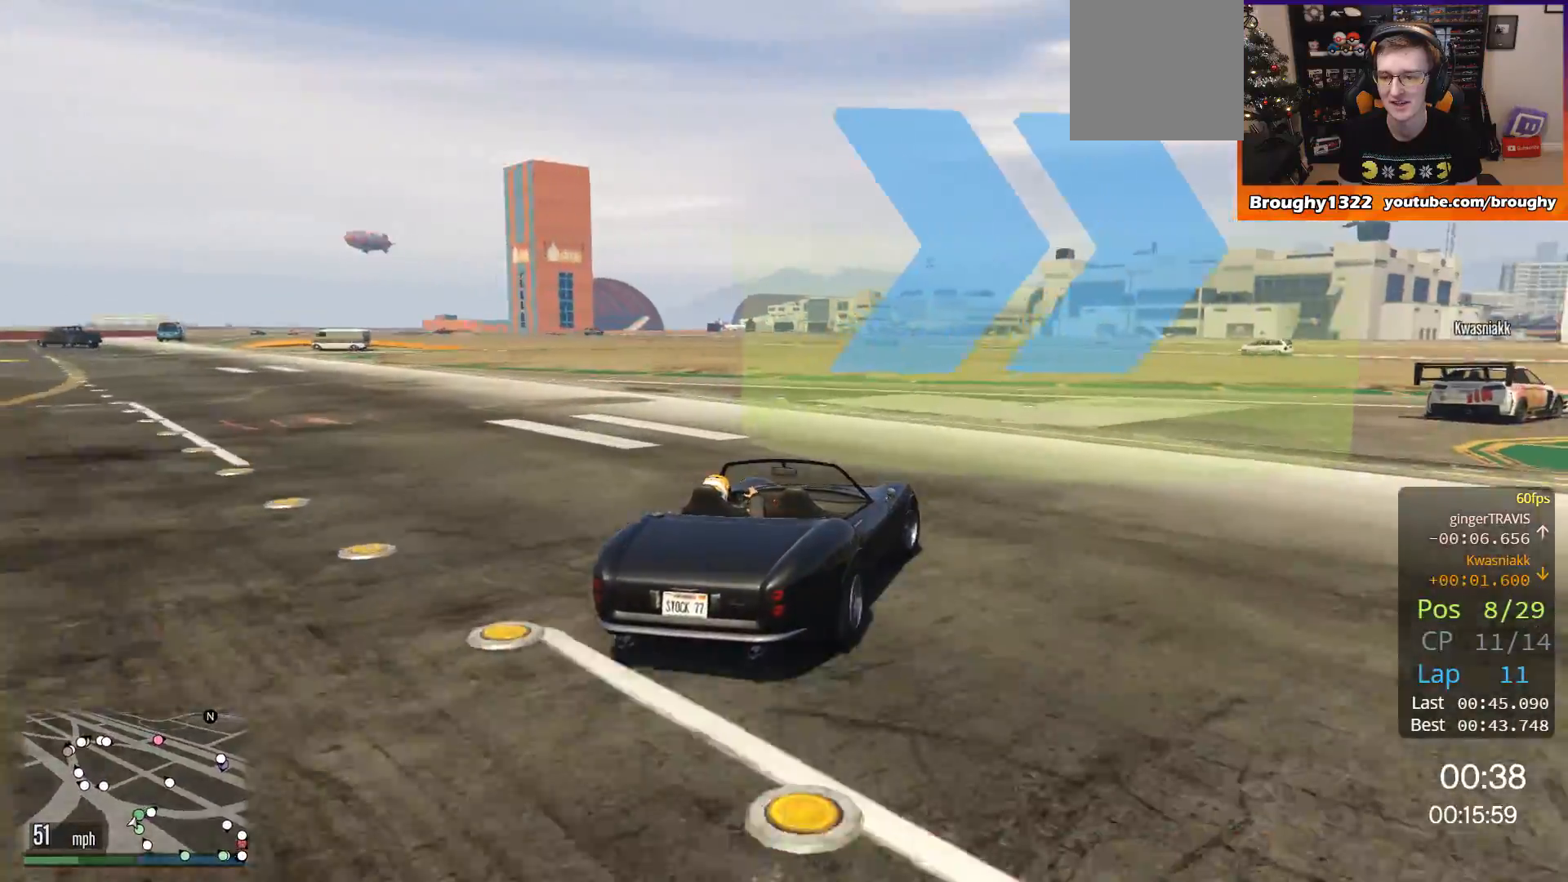
{"buttons": ["R2"], "left_stick": "right", "right_stick": "center", "events": []}
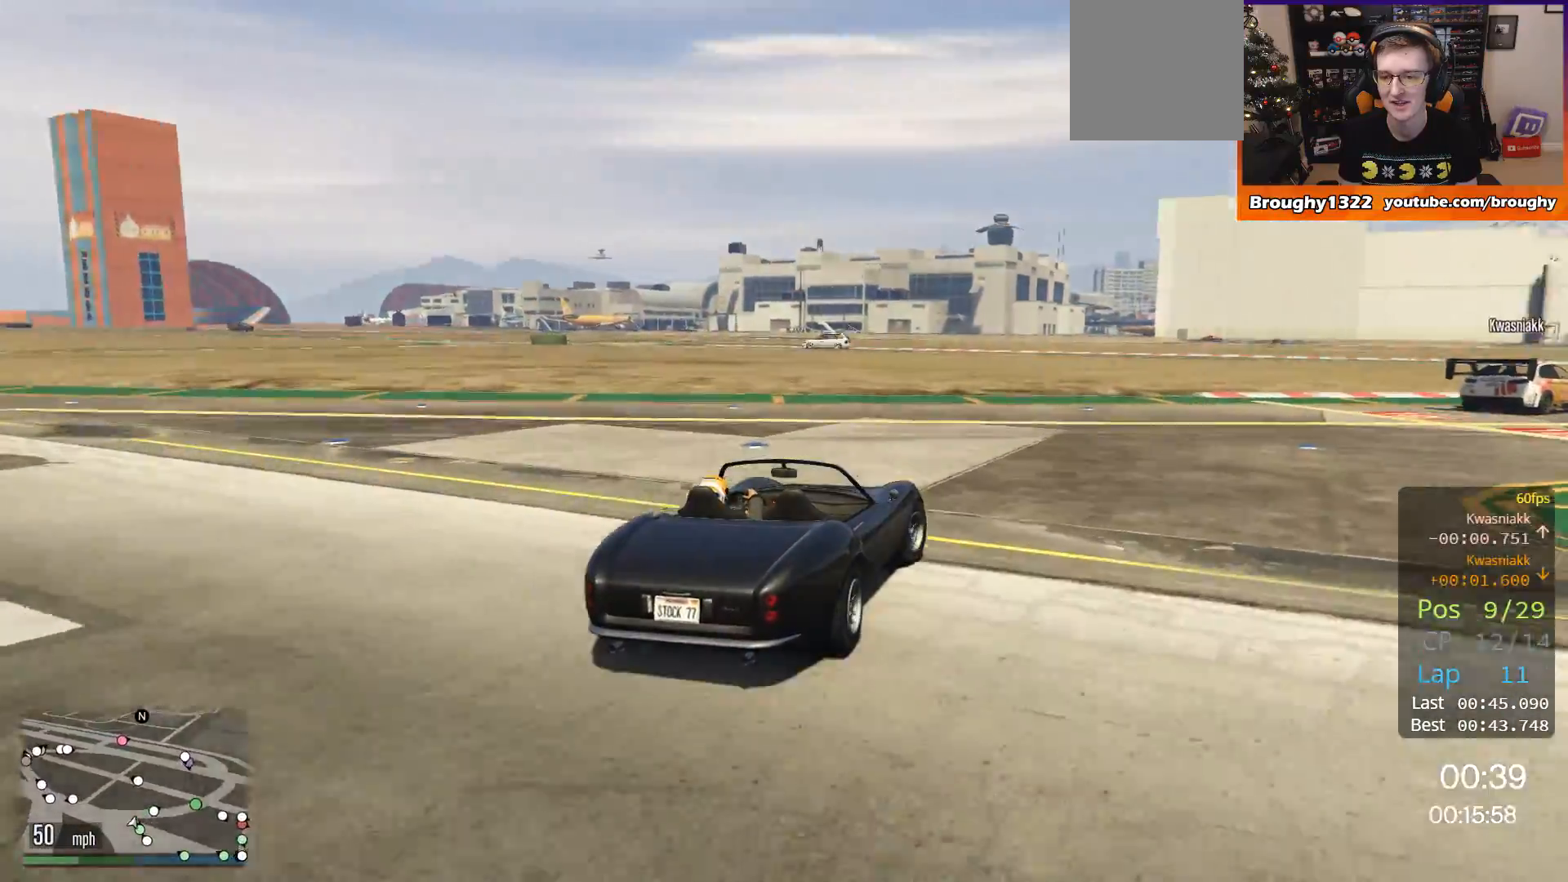
{"buttons": ["R2"], "left_stick": "right", "right_stick": "center", "events": []}
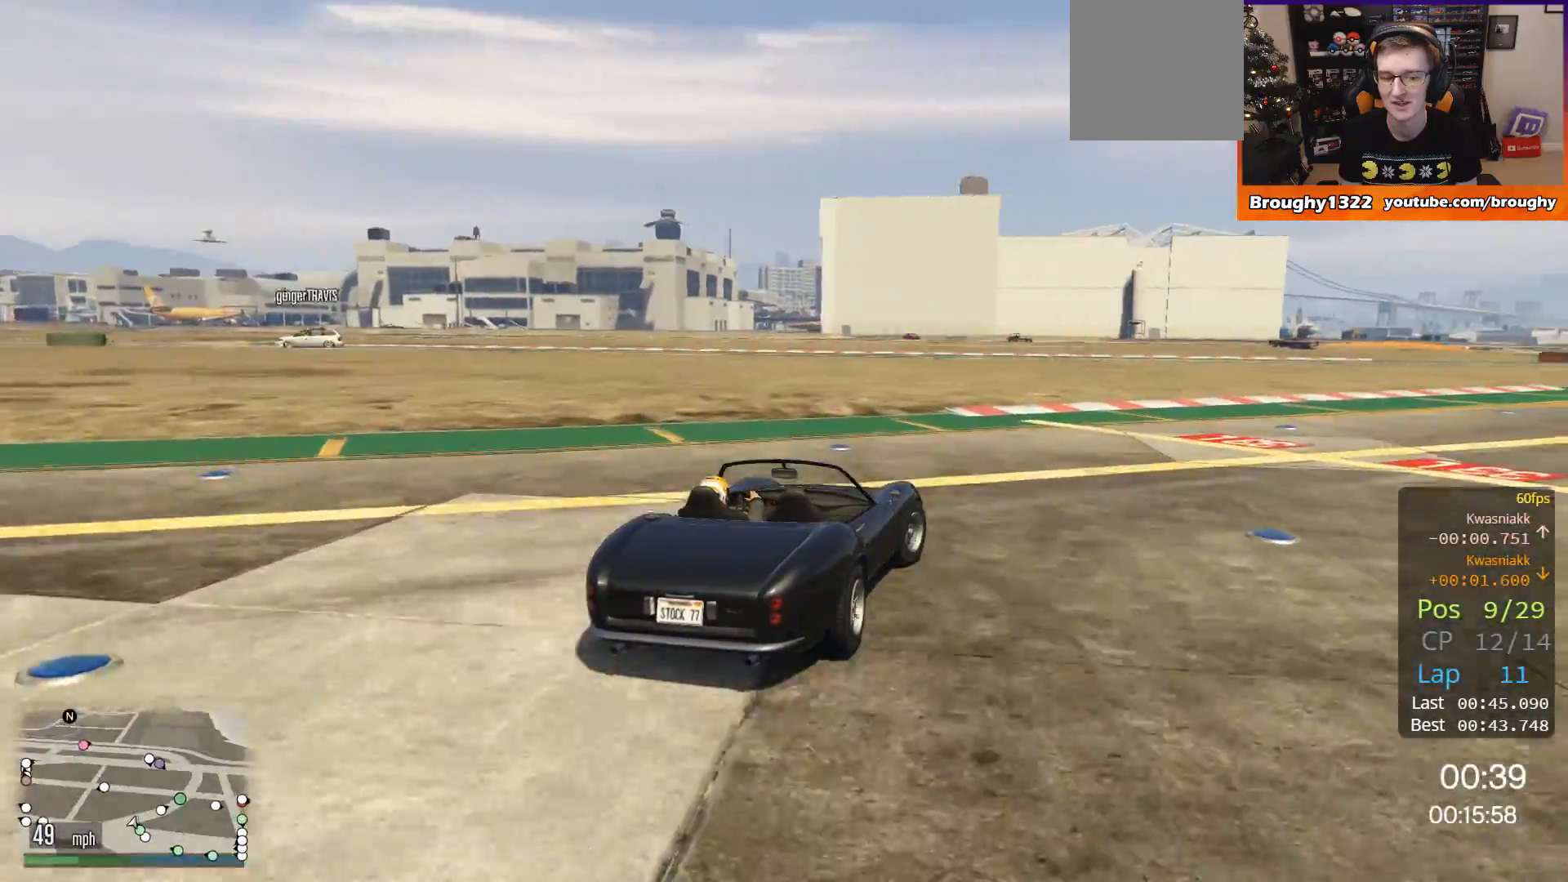
{"buttons": ["R2"], "left_stick": "right", "right_stick": "center", "events": []}
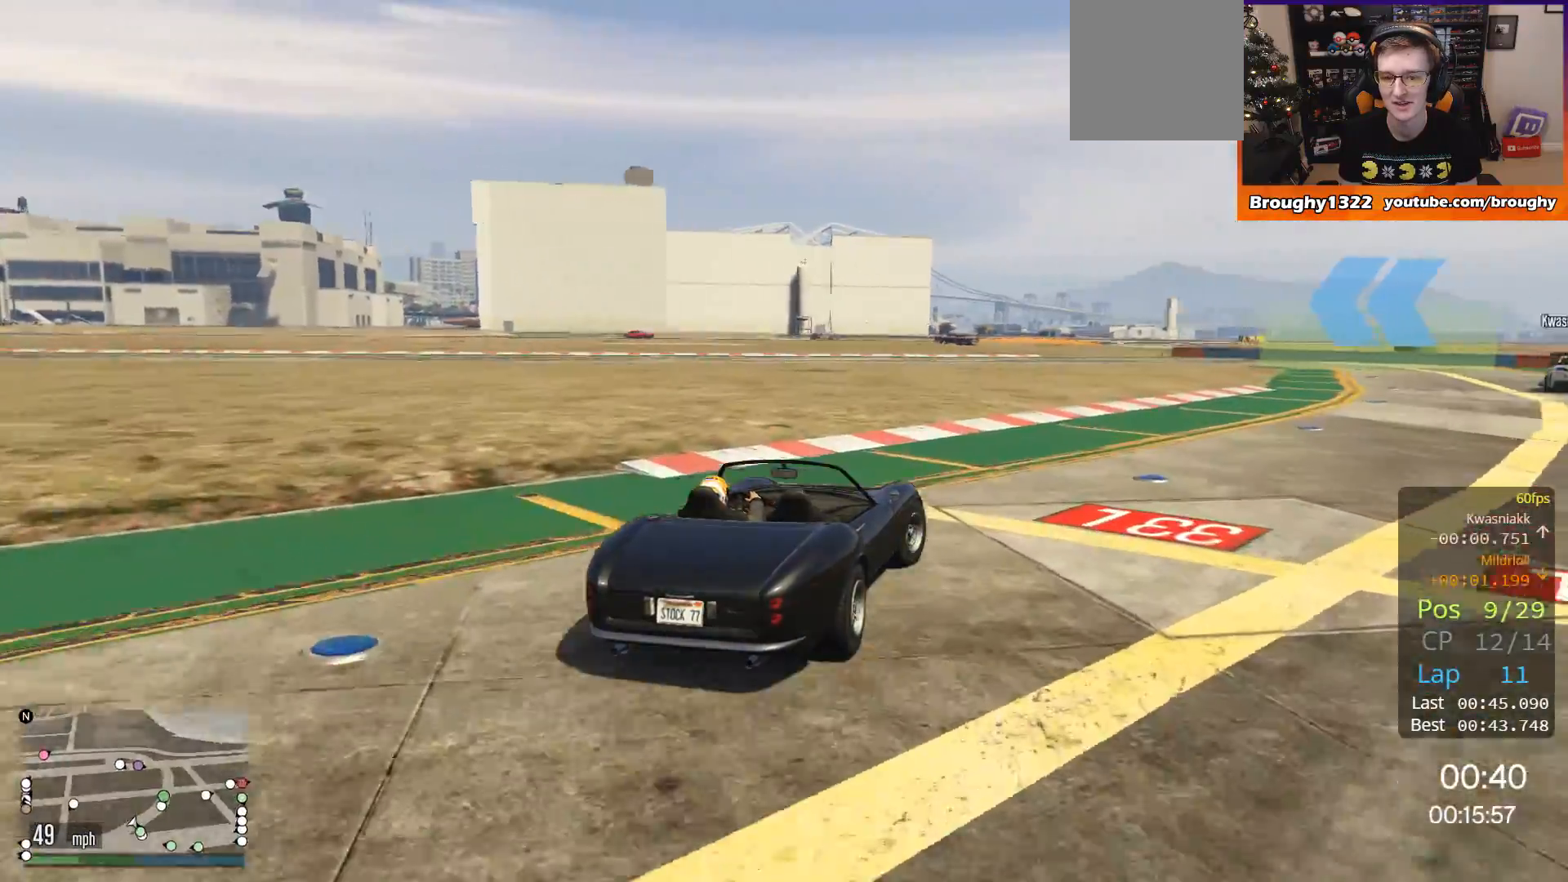
{"buttons": ["R2"], "left_stick": "right", "right_stick": "center", "events": []}
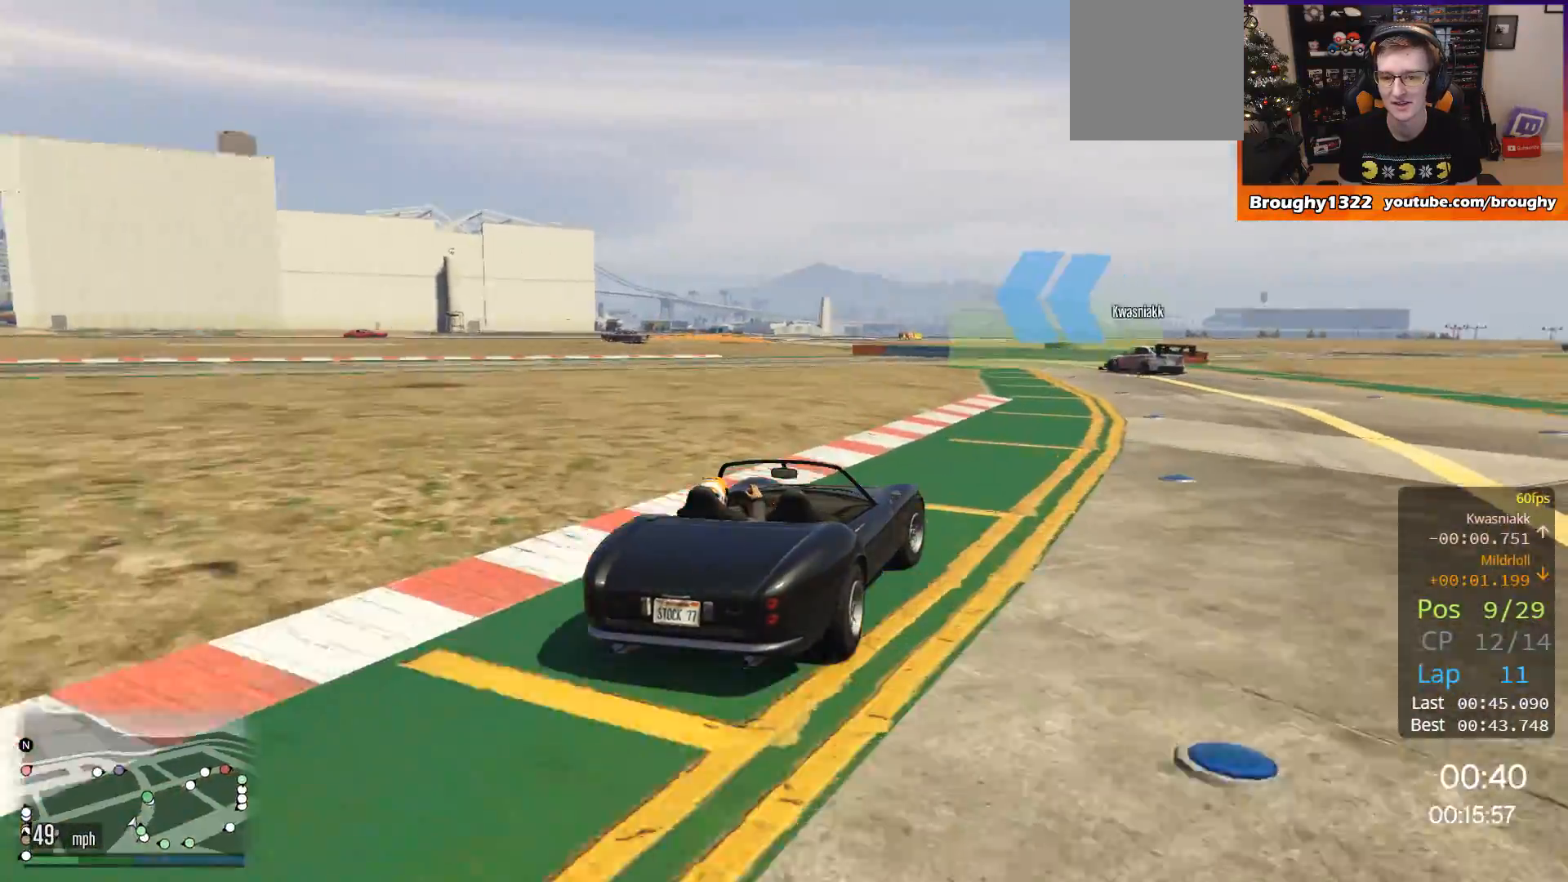
{"buttons": ["R2"], "left_stick": "left", "right_stick": "center", "events": [[234, "left_stick", "center"], [400, "left_stick", "left"]]}
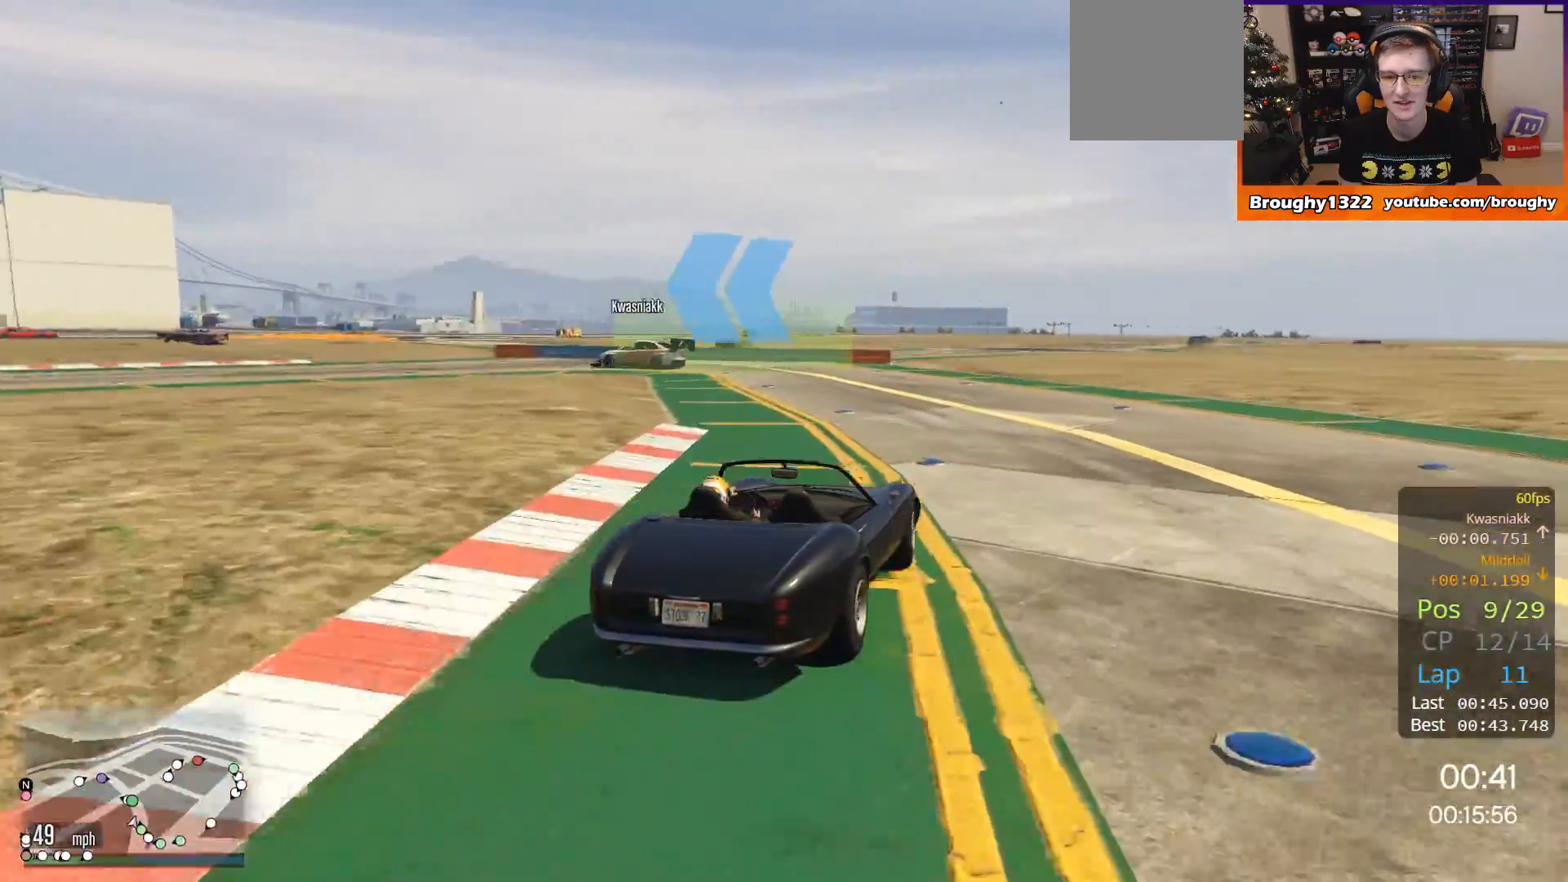
{"buttons": ["R2"], "left_stick": "up-left", "right_stick": "center", "events": [[67, "left_stick", "up-left"]]}
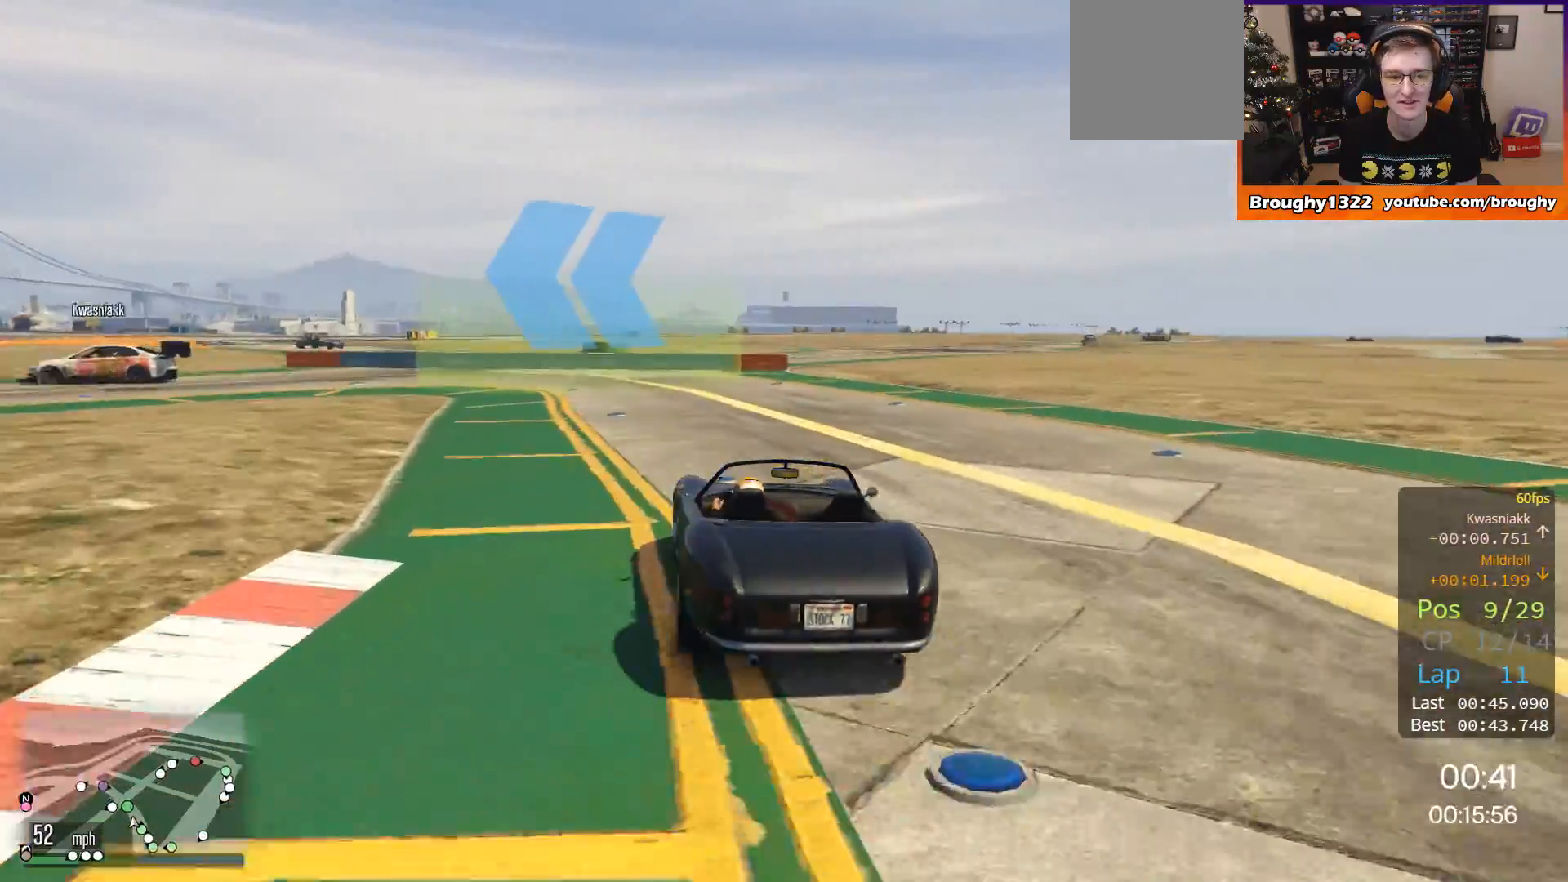
{"buttons": ["L2"], "left_stick": "up-left", "right_stick": "center", "events": [[267, "L2", "down"], [334, "R2", "up"]]}
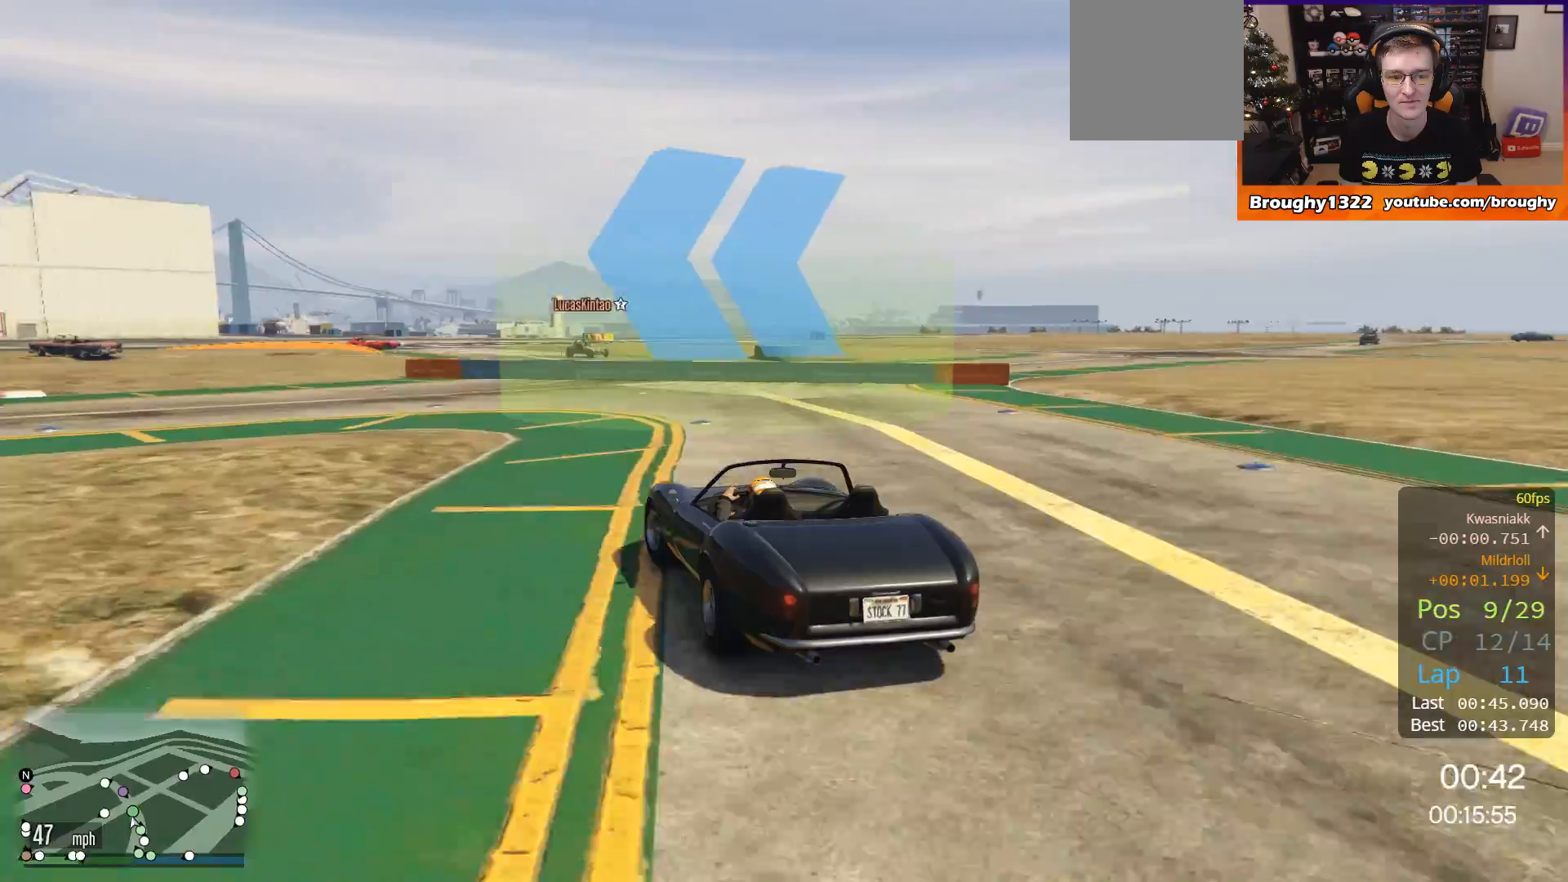
{"buttons": [], "left_stick": "up-left", "right_stick": "center", "events": [[367, "L2", "up"]]}
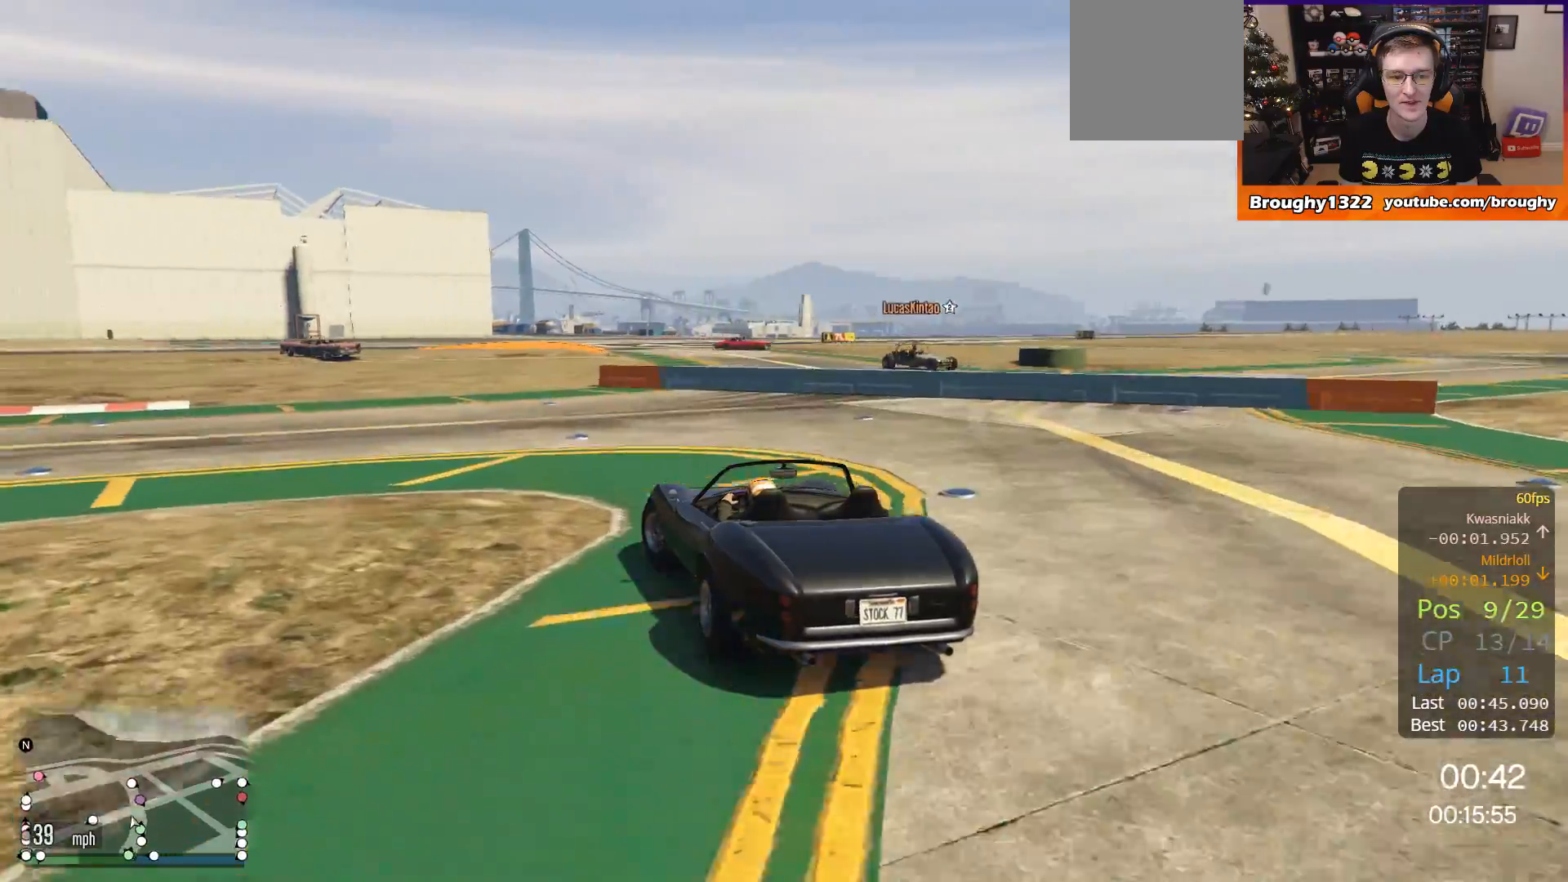
{"buttons": ["R2"], "left_stick": "up-left", "right_stick": "center", "events": [[367, "R2", "down"]]}
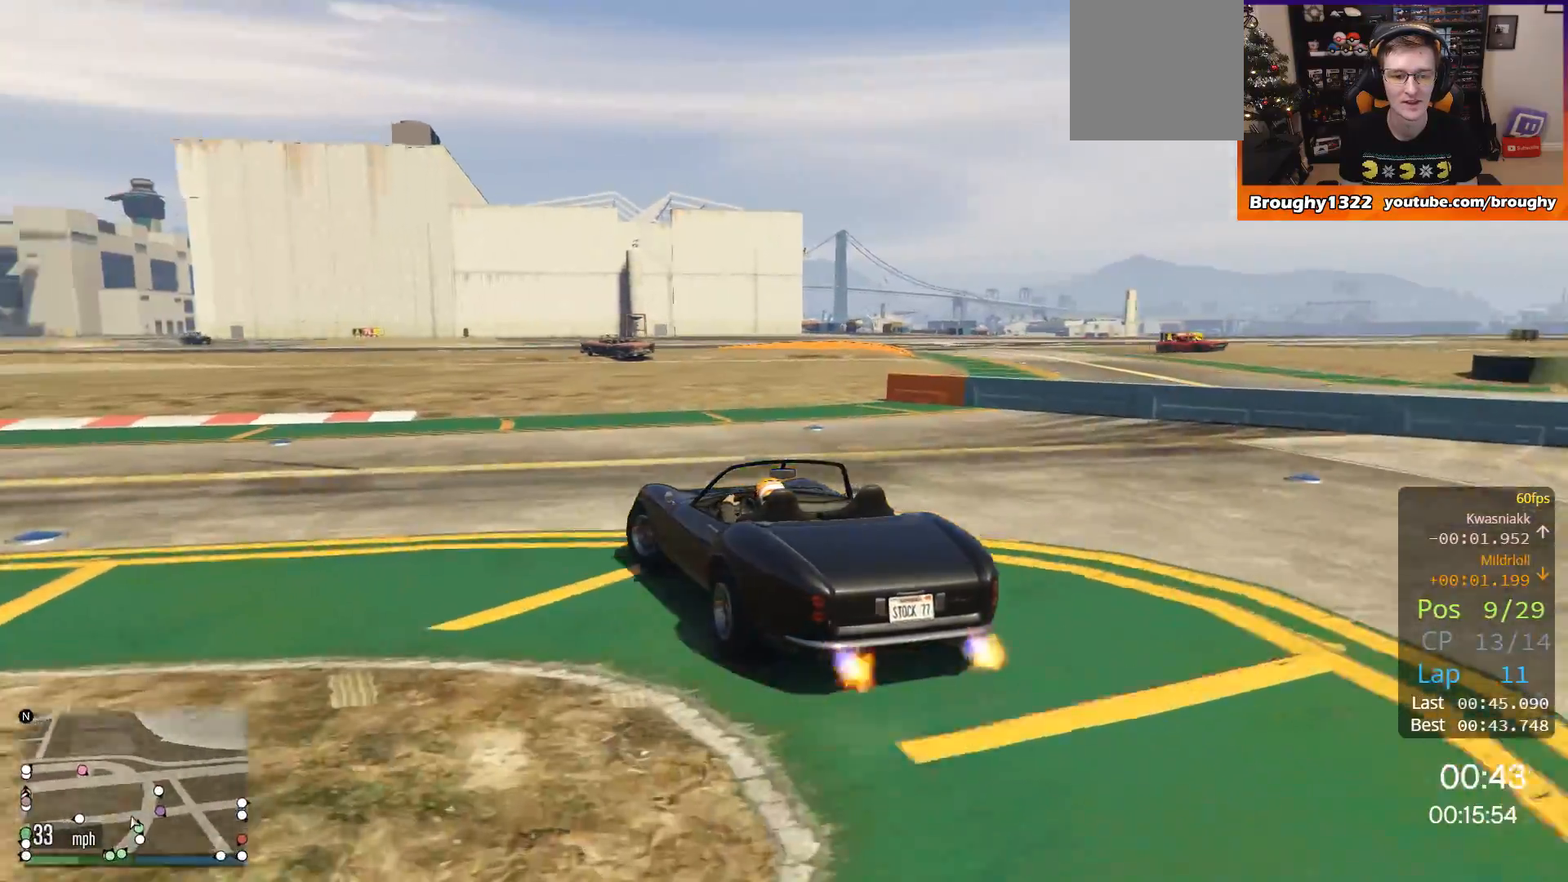
{"buttons": ["R2"], "left_stick": "left", "right_stick": "center", "events": [[401, "left_stick", "center"], [468, "left_stick", "left"]]}
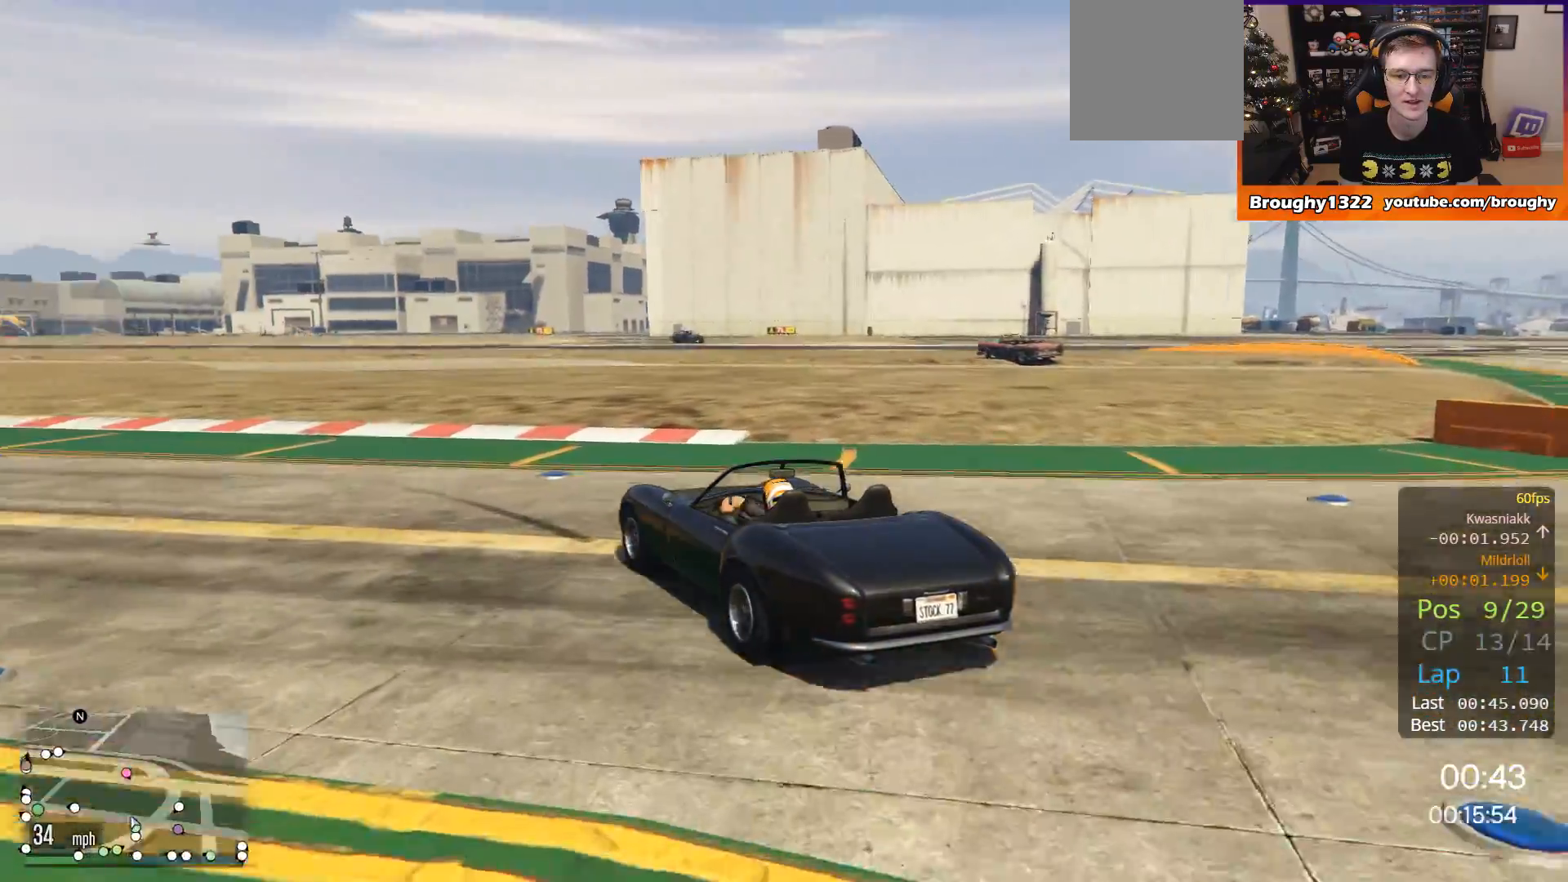
{"buttons": ["R2"], "left_stick": "center", "right_stick": "center", "events": [[334, "left_stick", "center"]]}
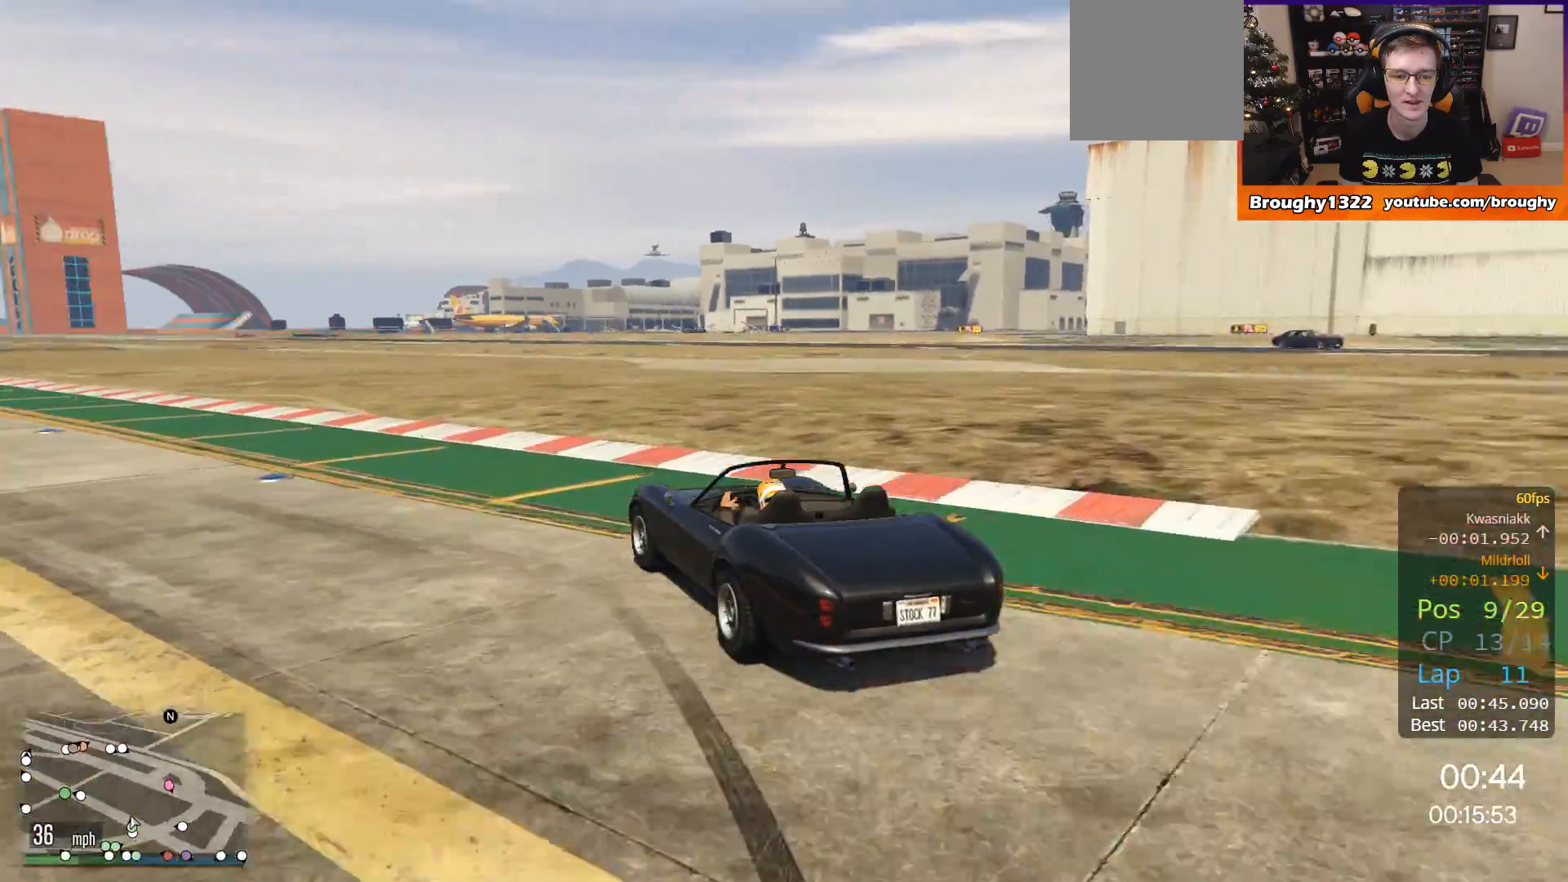
{"buttons": ["R2"], "left_stick": "center", "right_stick": "center", "events": [[67, "left_stick", "up-left"], [234, "left_stick", "center"], [367, "left_stick", "up-left"], [468, "left_stick", "center"]]}
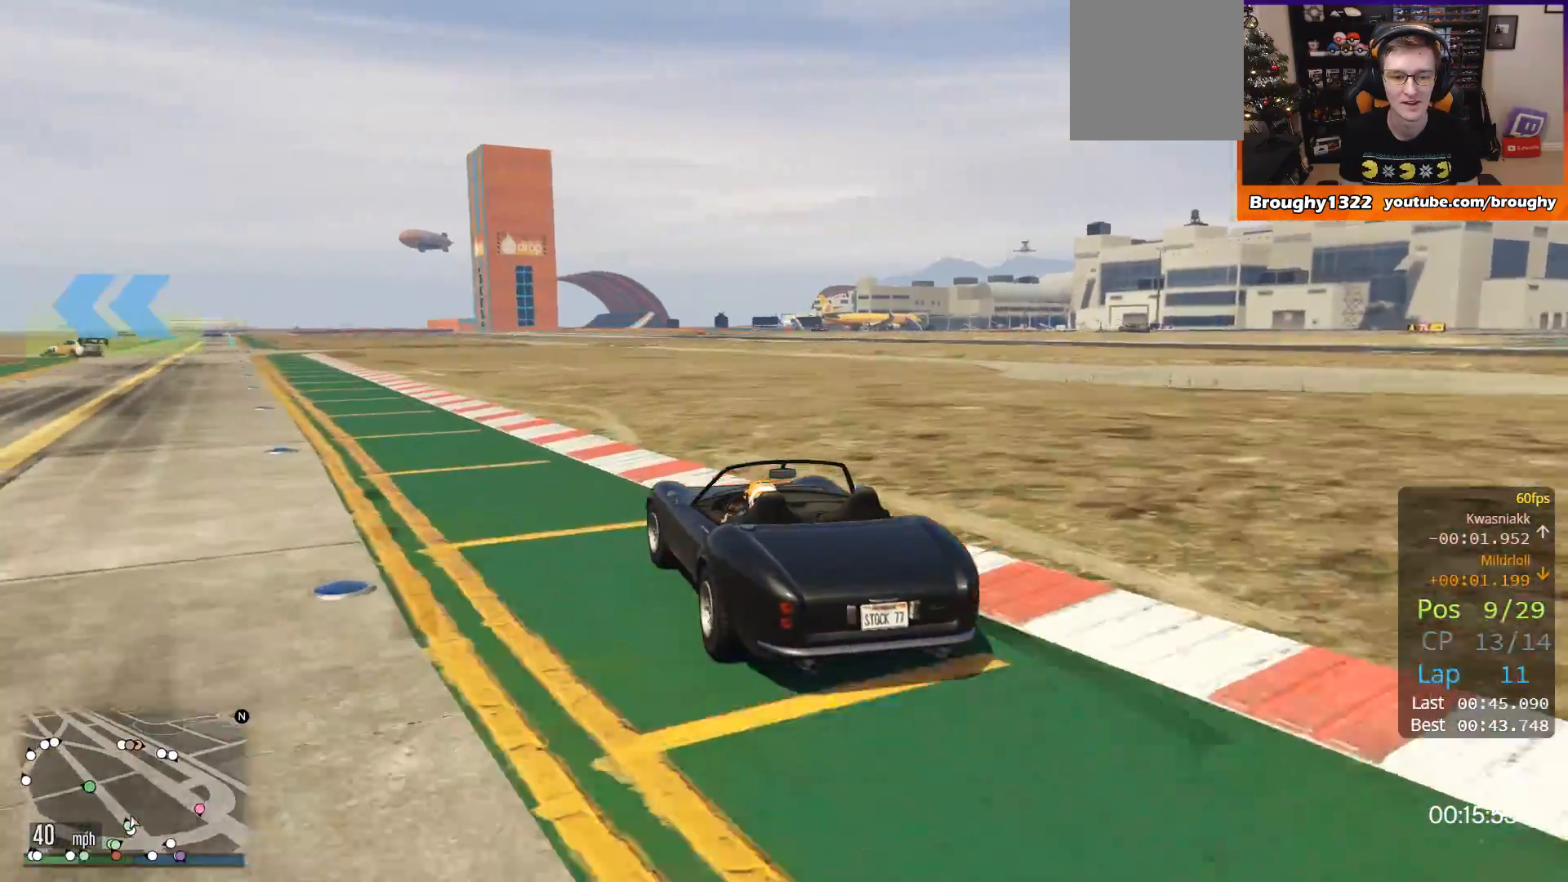
{"buttons": ["R2"], "left_stick": "center", "right_stick": "center", "events": [[33, "left_stick", "left"], [100, "left_stick", "up-left"], [234, "left_stick", "center"], [367, "left_stick", "up-left"], [500, "left_stick", "center"]]}
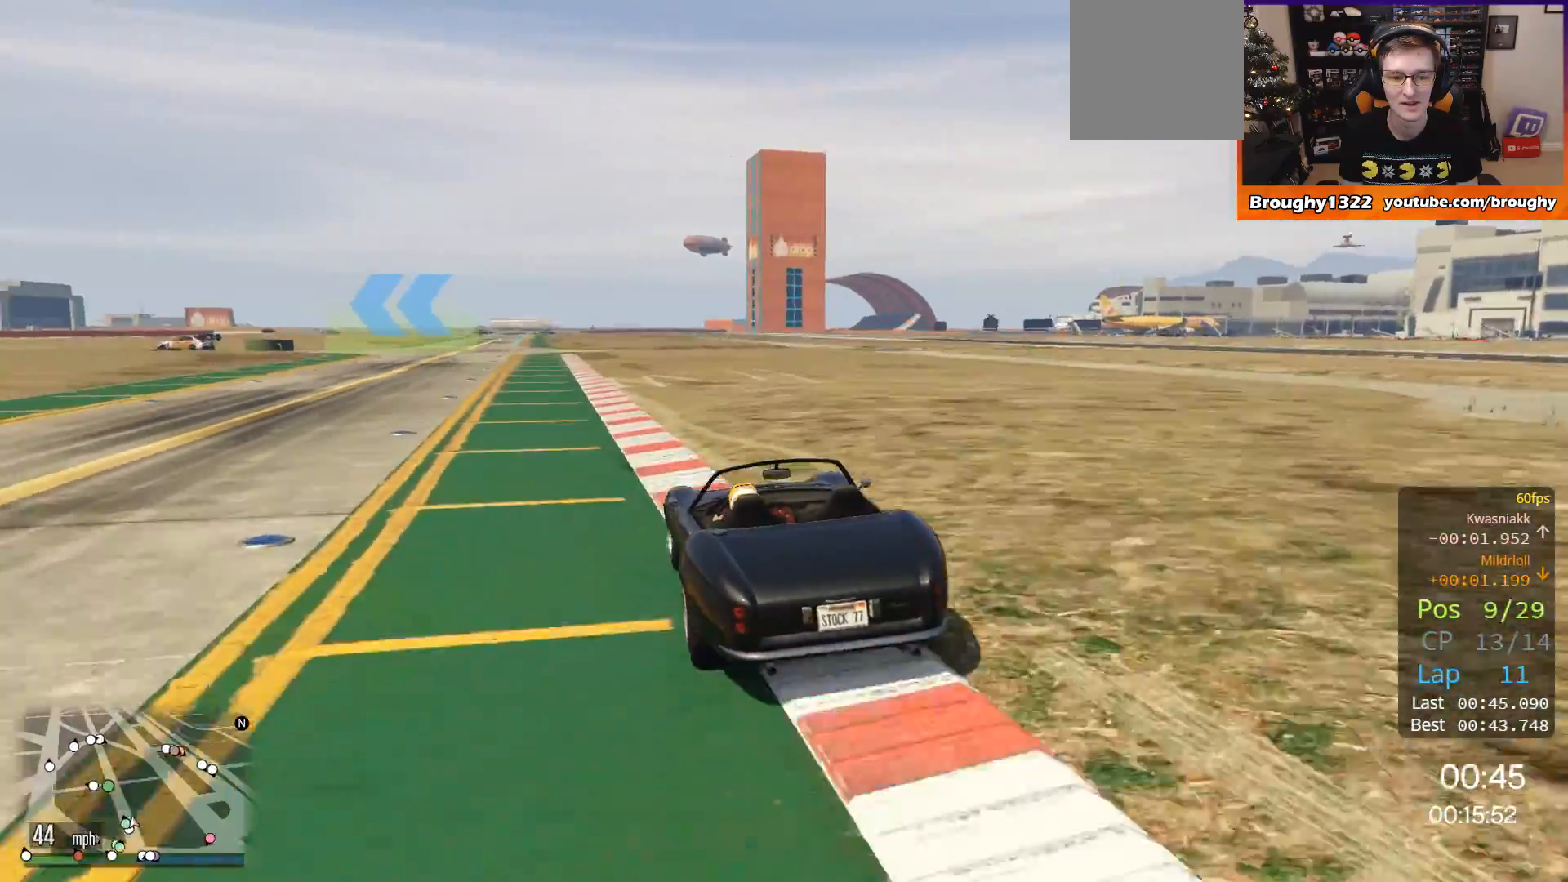
{"buttons": ["R2"], "left_stick": "center", "right_stick": "center", "events": [[134, "left_stick", "left"], [301, "left_stick", "center"]]}
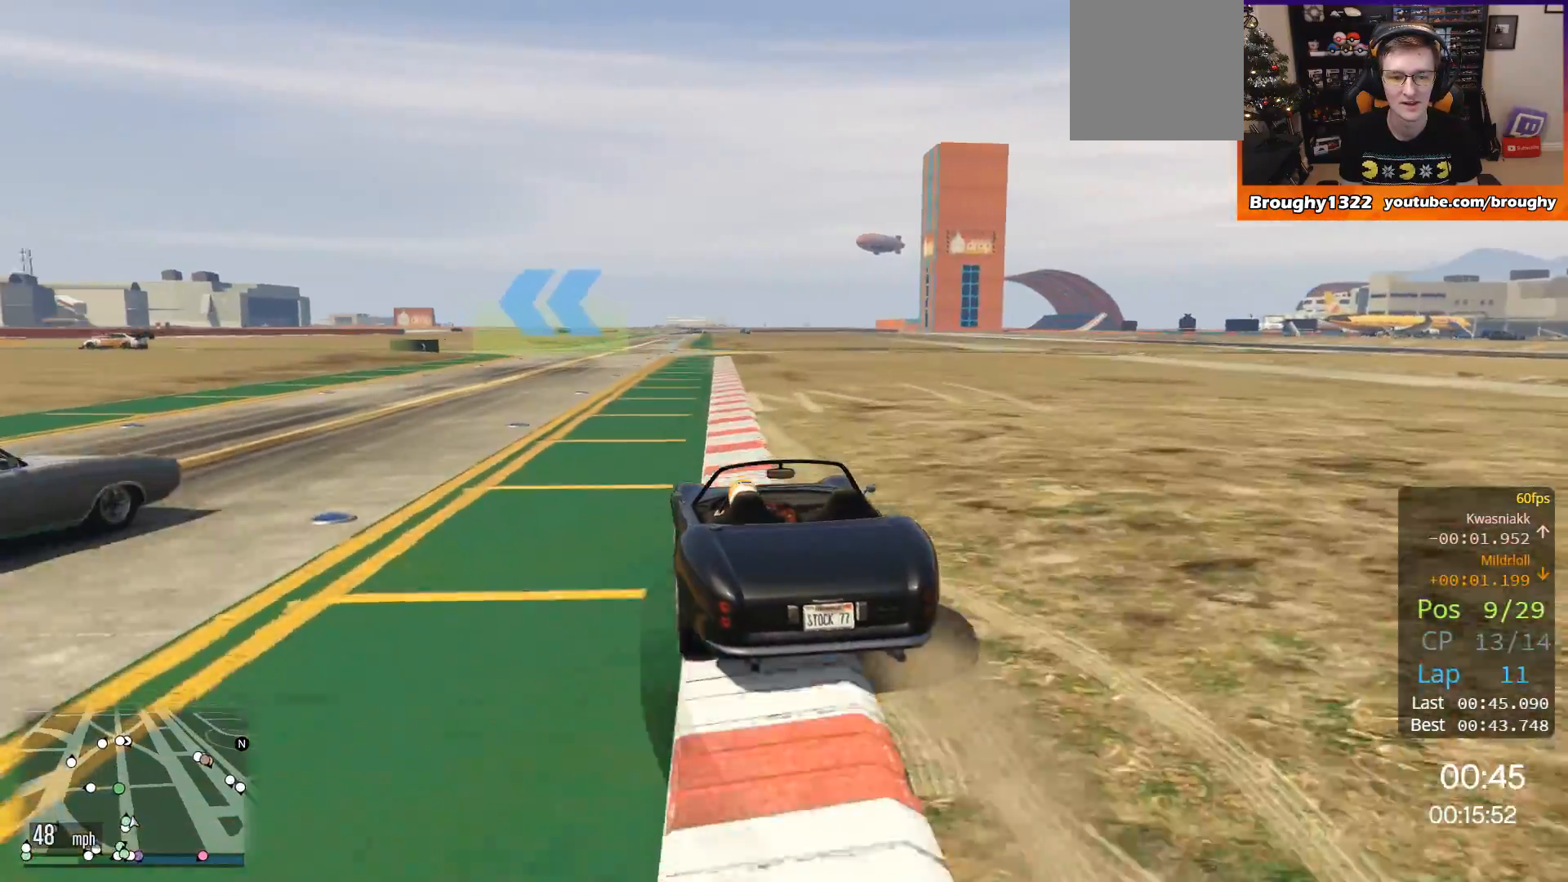
{"buttons": ["R2"], "left_stick": "center", "right_stick": "center", "events": [[234, "left_stick", "right"], [400, "left_stick", "center"]]}
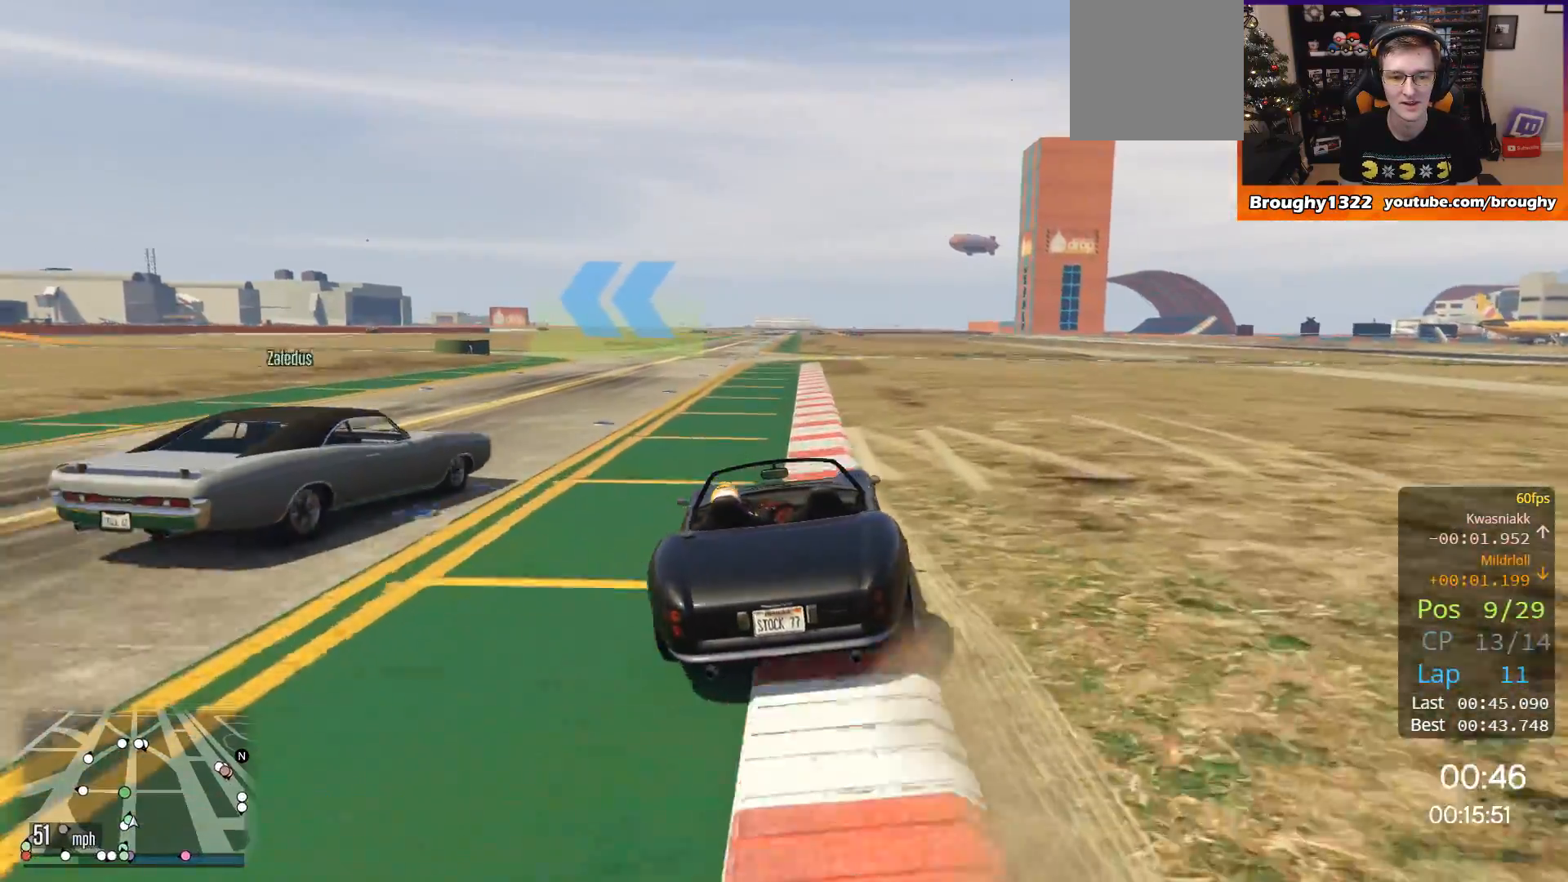
{"buttons": ["R2"], "left_stick": "center", "right_stick": "center", "events": [[267, "left_stick", "left"], [434, "left_stick", "center"]]}
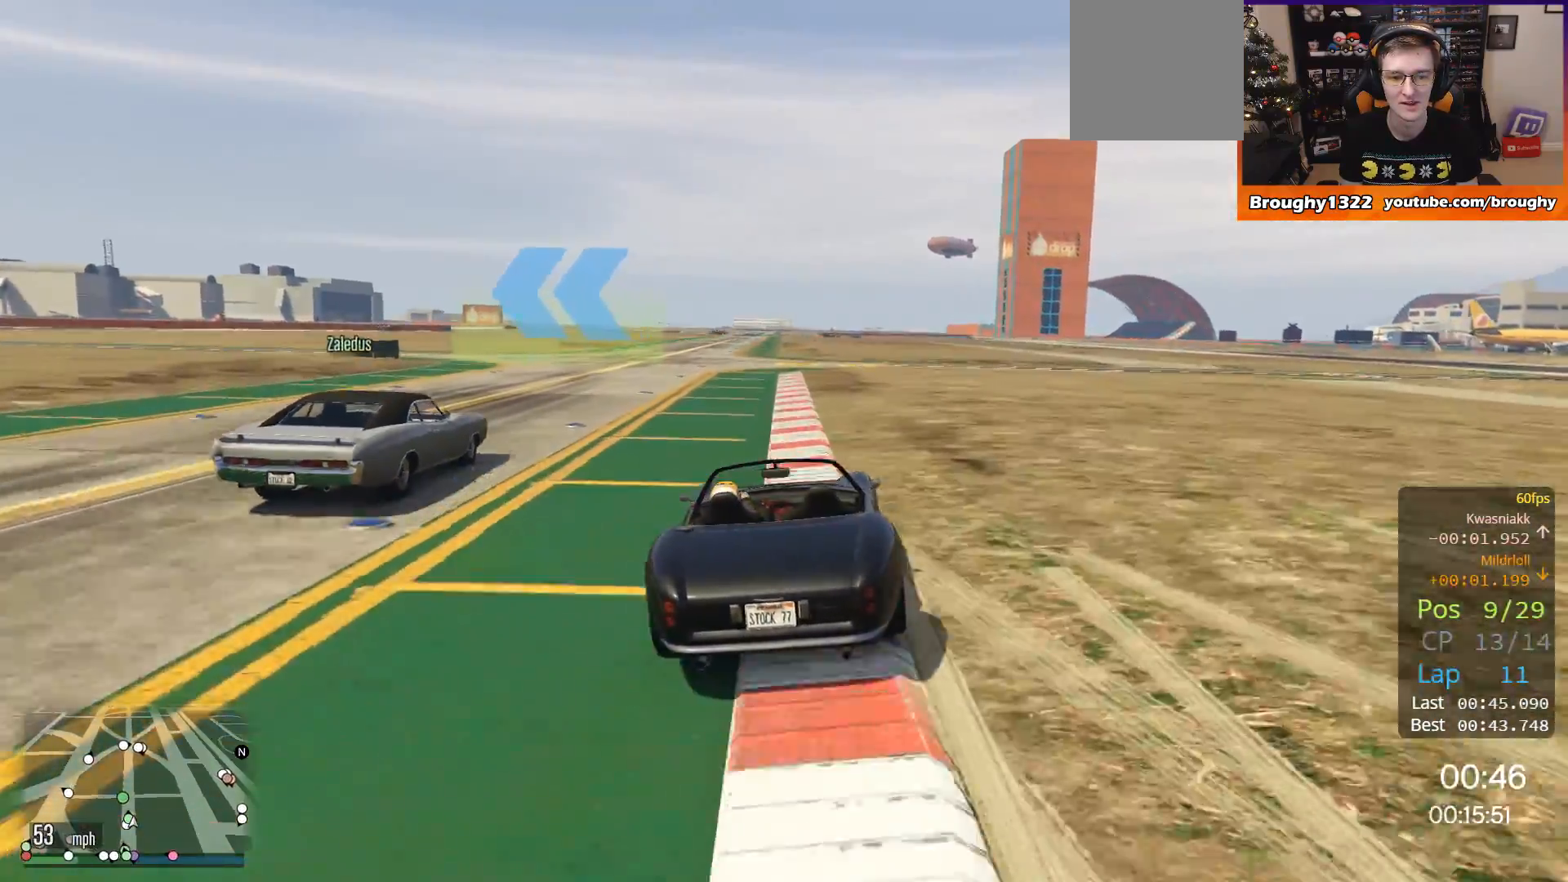
{"buttons": ["R2"], "left_stick": "center", "right_stick": "center", "events": [[84, "left_stick", "left"], [217, "left_stick", "center"]]}
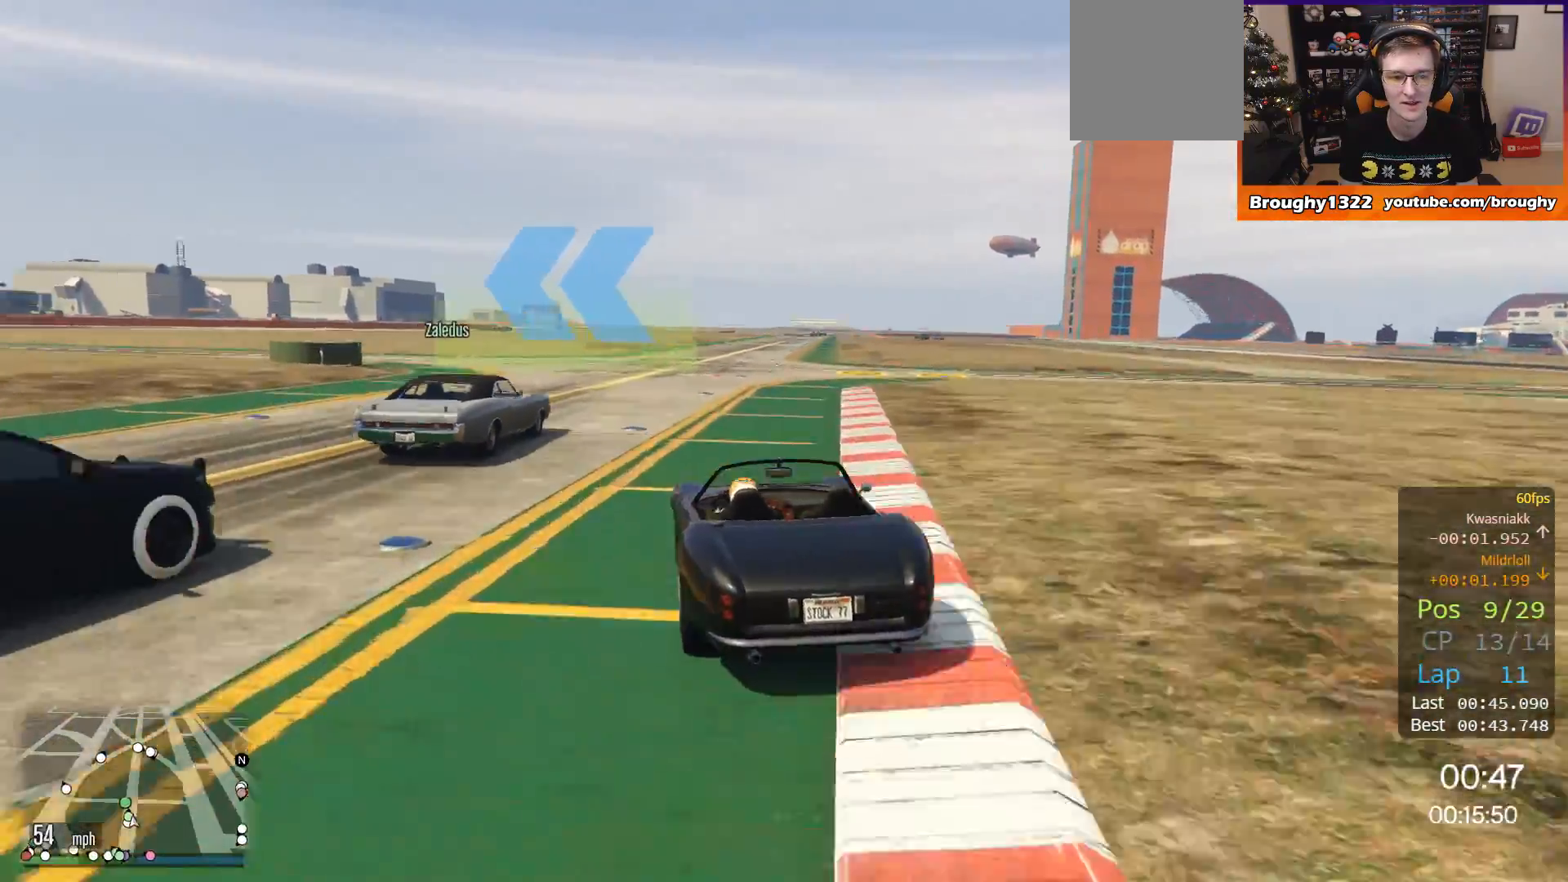
{"buttons": [], "left_stick": "up-left", "right_stick": "center", "events": [[217, "R2", "up"], [350, "left_stick", "up-left"]]}
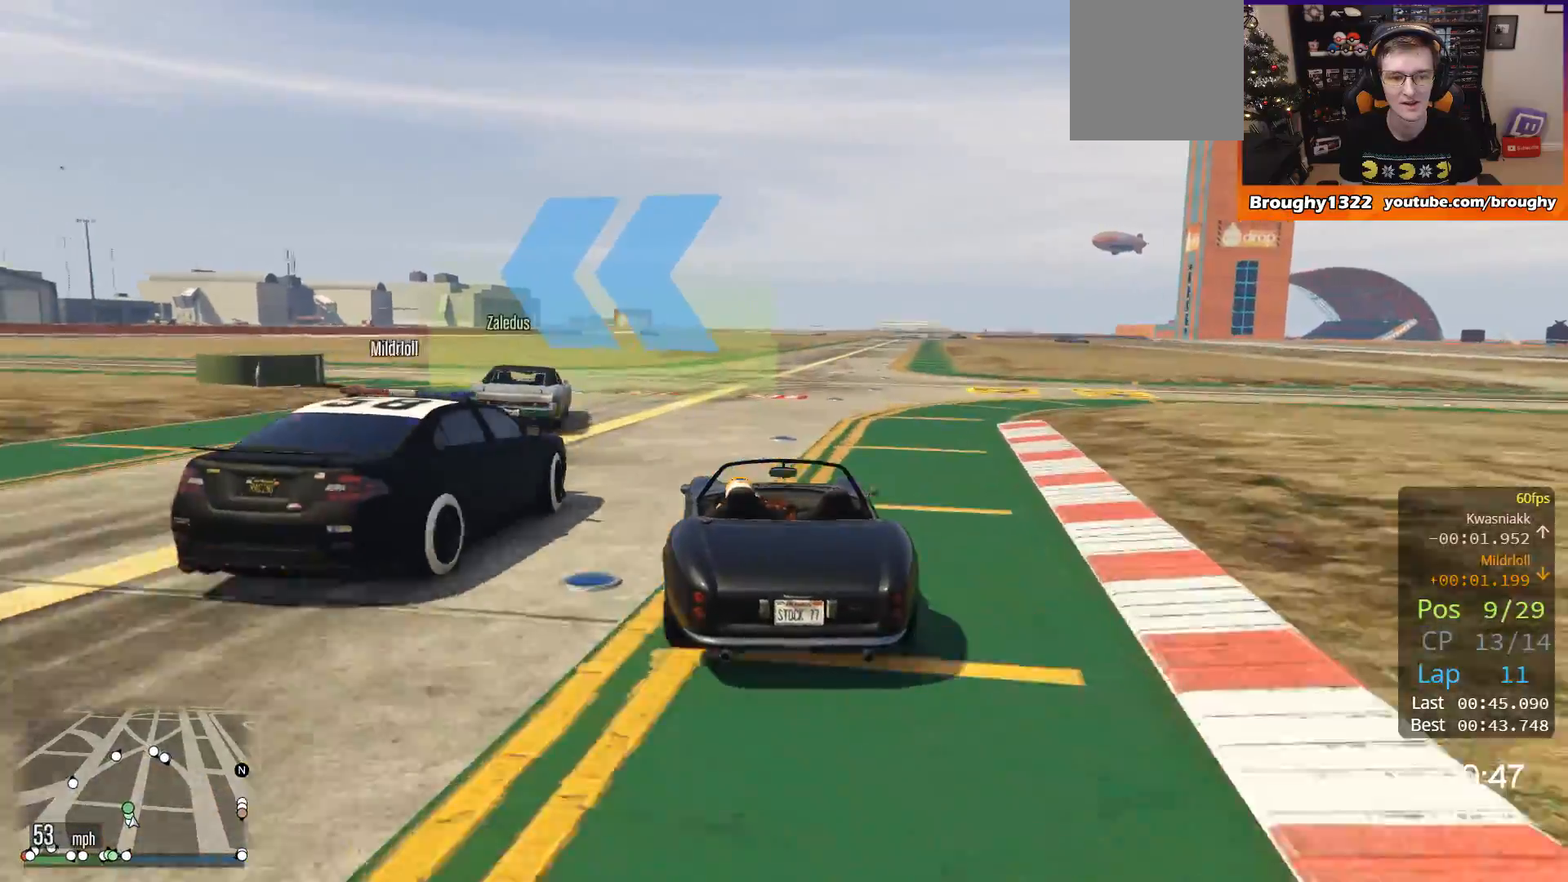
{"buttons": ["R2"], "left_stick": "up-left", "right_stick": "center", "events": [[484, "R2", "down"]]}
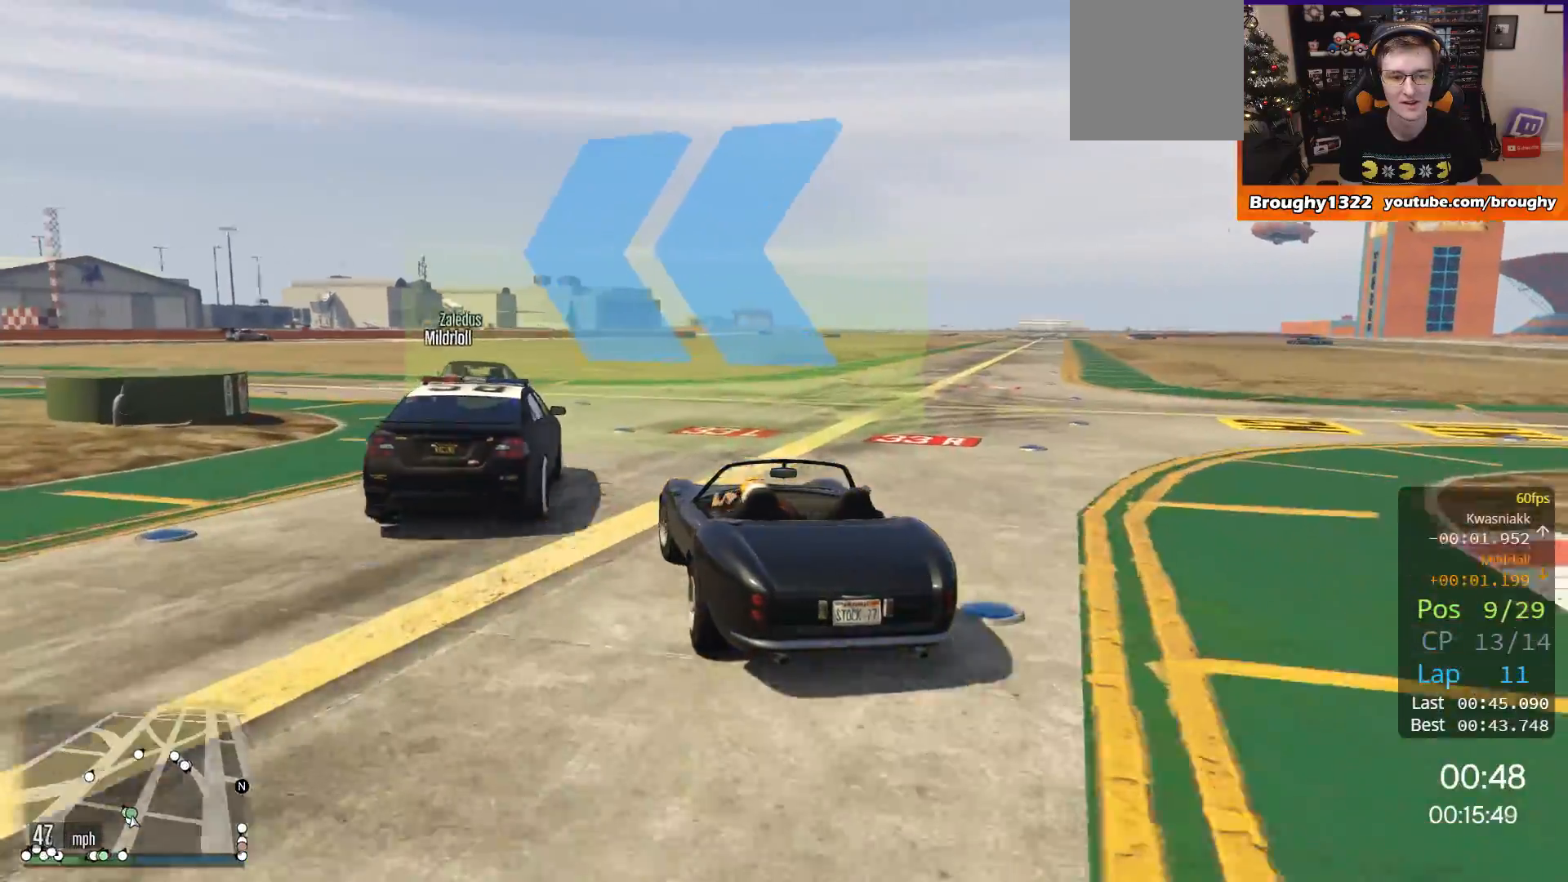
{"buttons": ["R2"], "left_stick": "up-left", "right_stick": "center", "events": [[183, "left_stick", "center"], [250, "left_stick", "left"], [434, "left_stick", "up-left"]]}
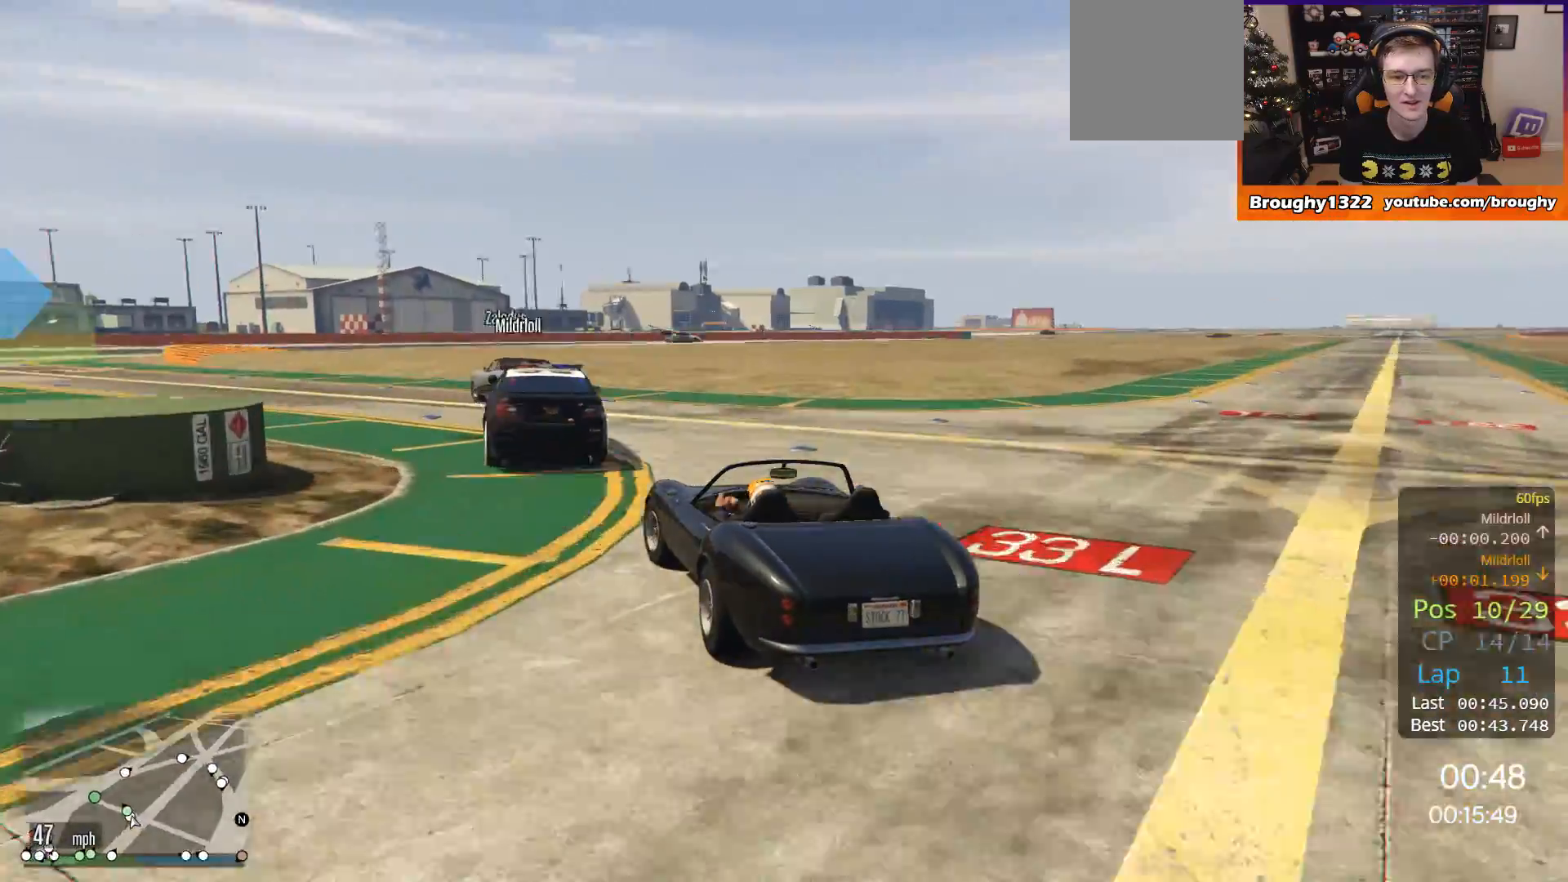
{"buttons": ["R2"], "left_stick": "up-left", "right_stick": "center", "events": []}
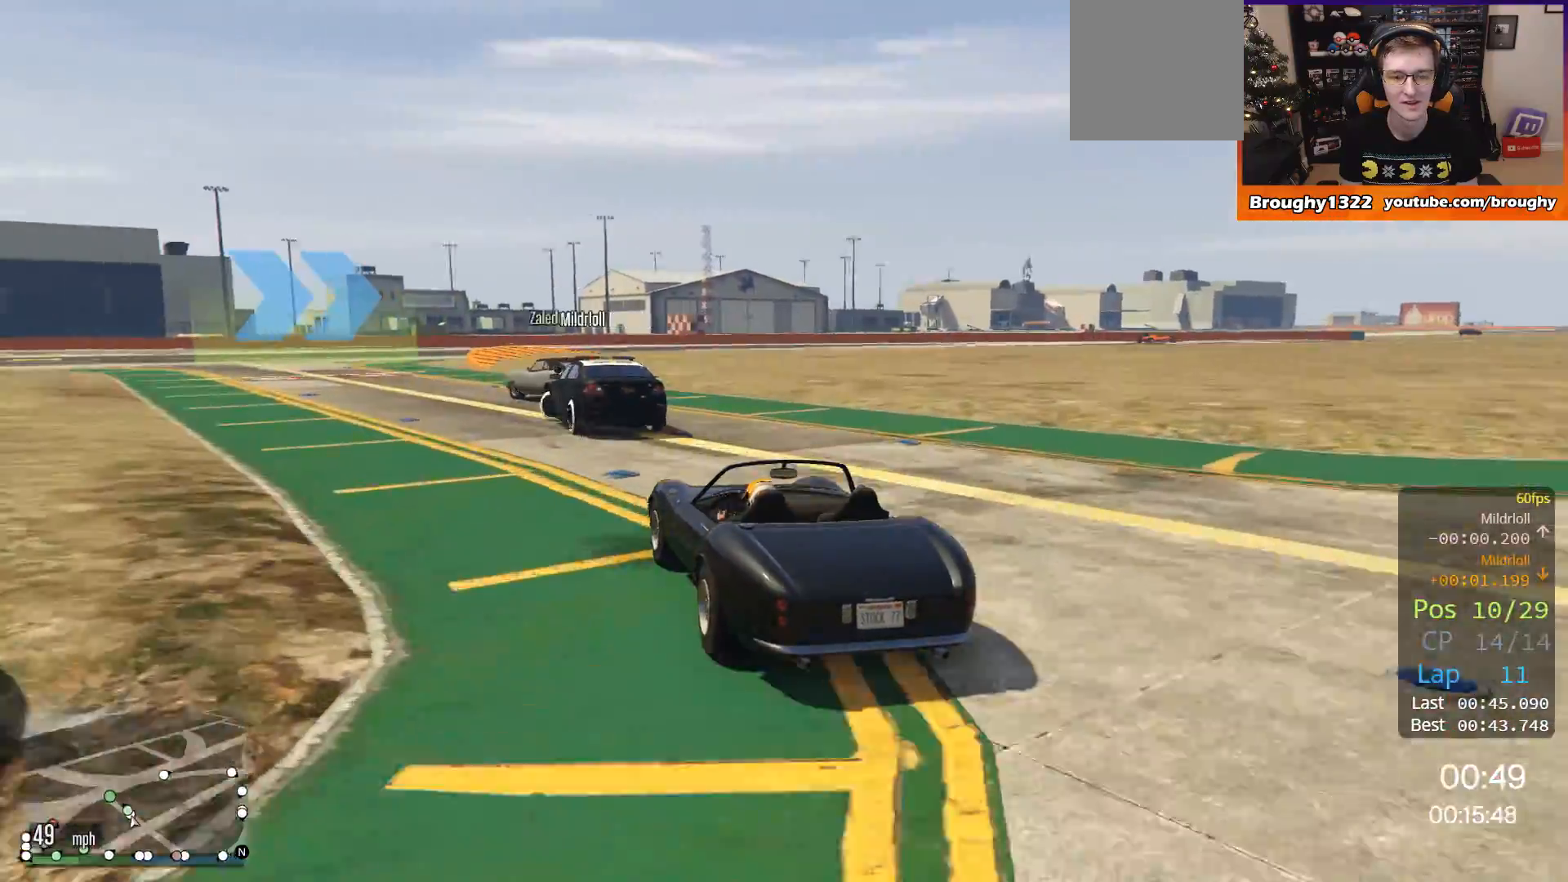
{"buttons": ["R2"], "left_stick": "up-left", "right_stick": "center", "events": []}
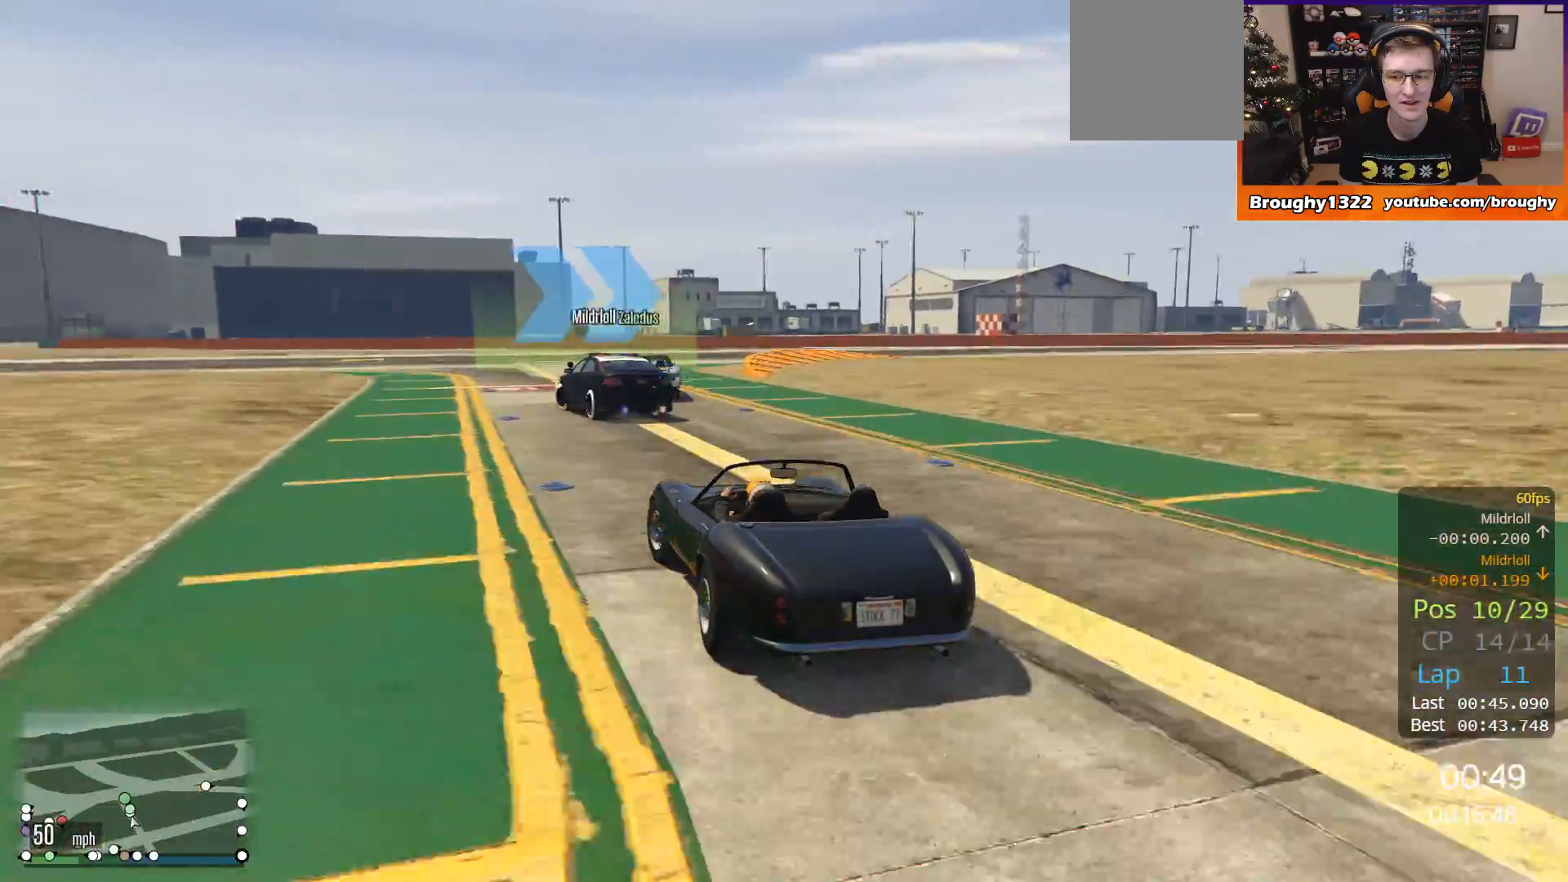
{"buttons": ["R2"], "left_stick": "right", "right_stick": "center", "events": [[34, "left_stick", "center"], [417, "left_stick", "right"]]}
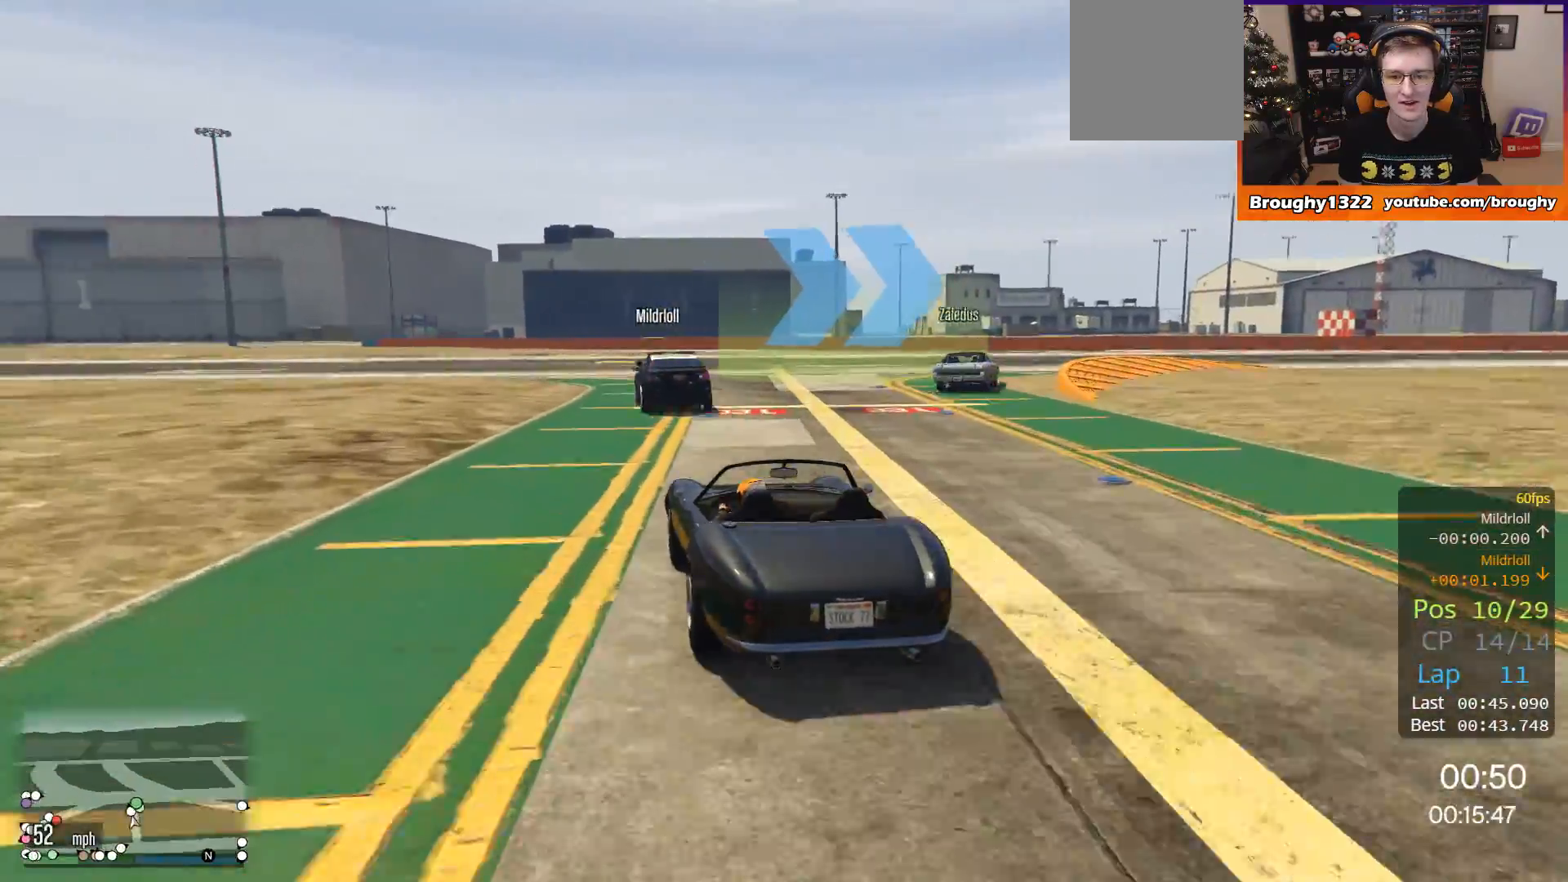
{"buttons": ["R2"], "left_stick": "right", "right_stick": "center", "events": []}
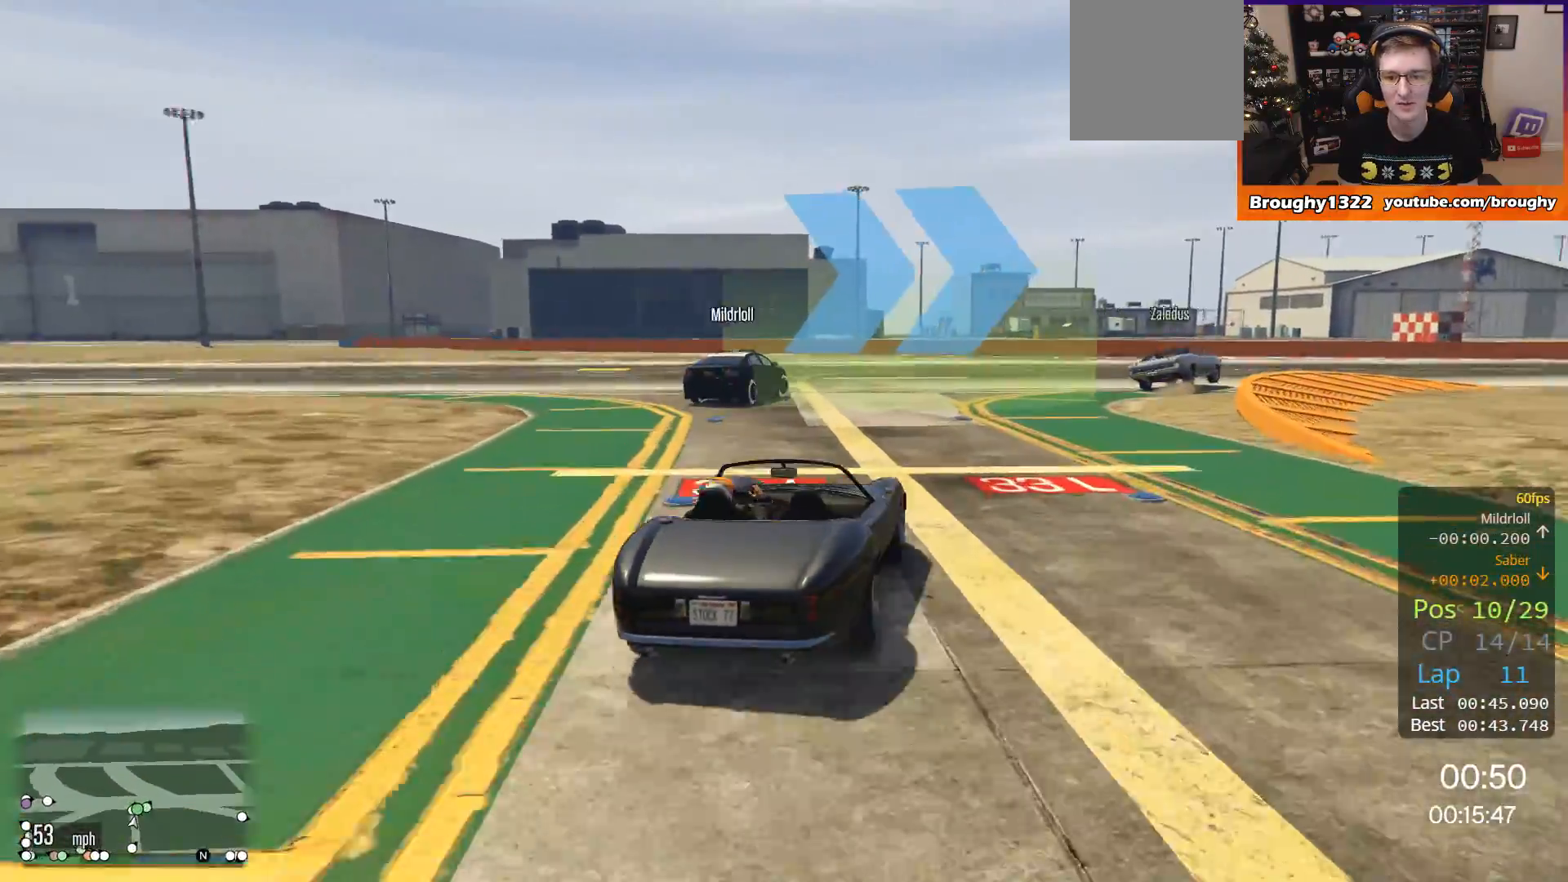
{"buttons": ["R2"], "left_stick": "right", "right_stick": "center", "events": []}
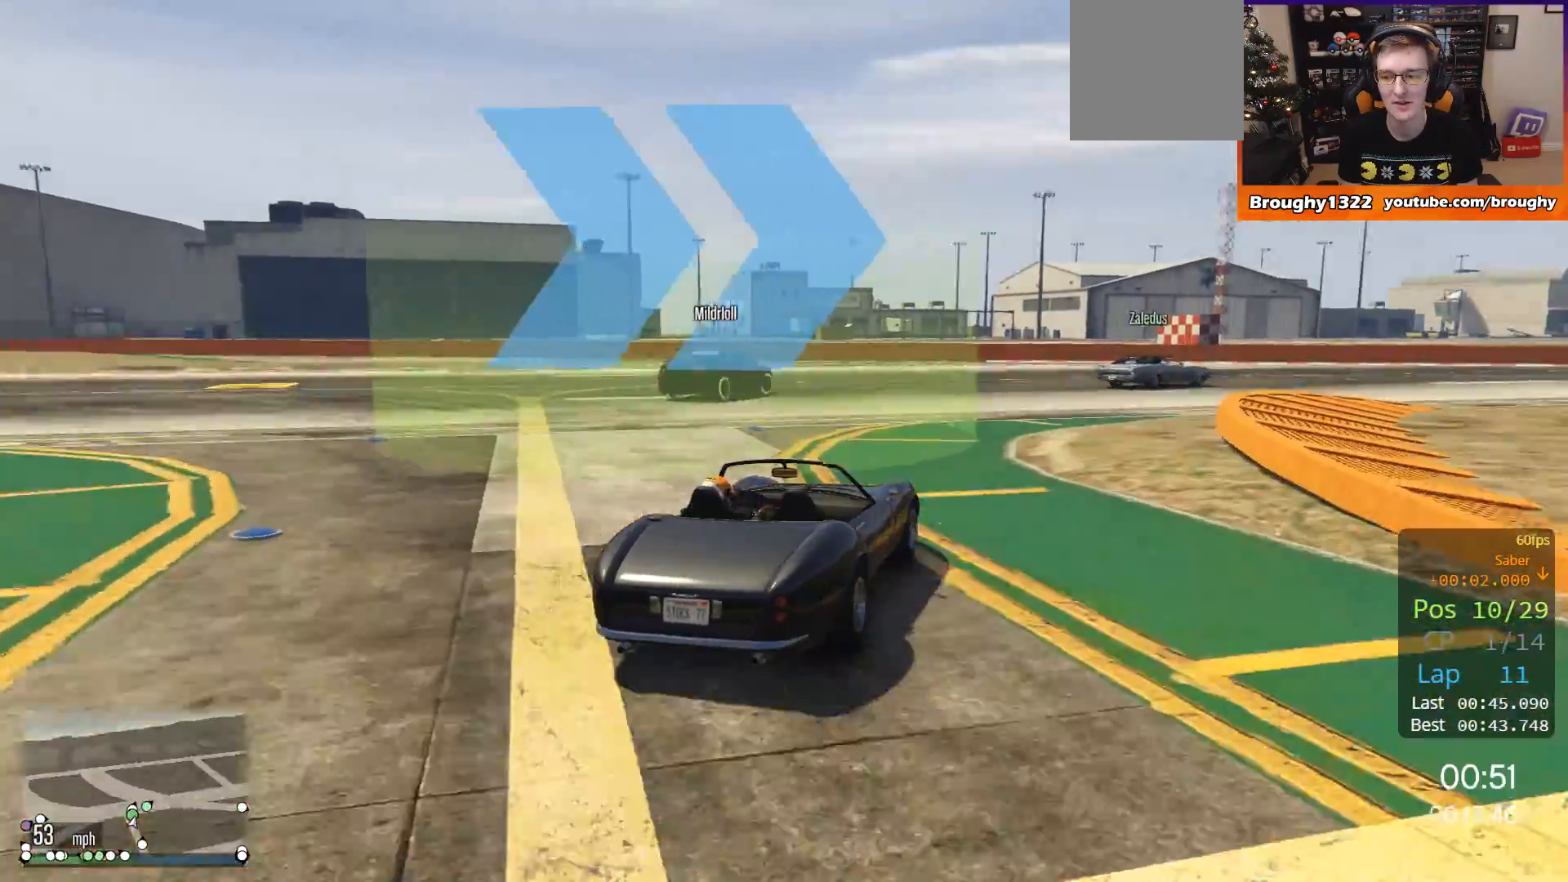
{"buttons": ["R2"], "left_stick": "right", "right_stick": "center", "events": [[400, "left_stick", "center"], [484, "left_stick", "right"]]}
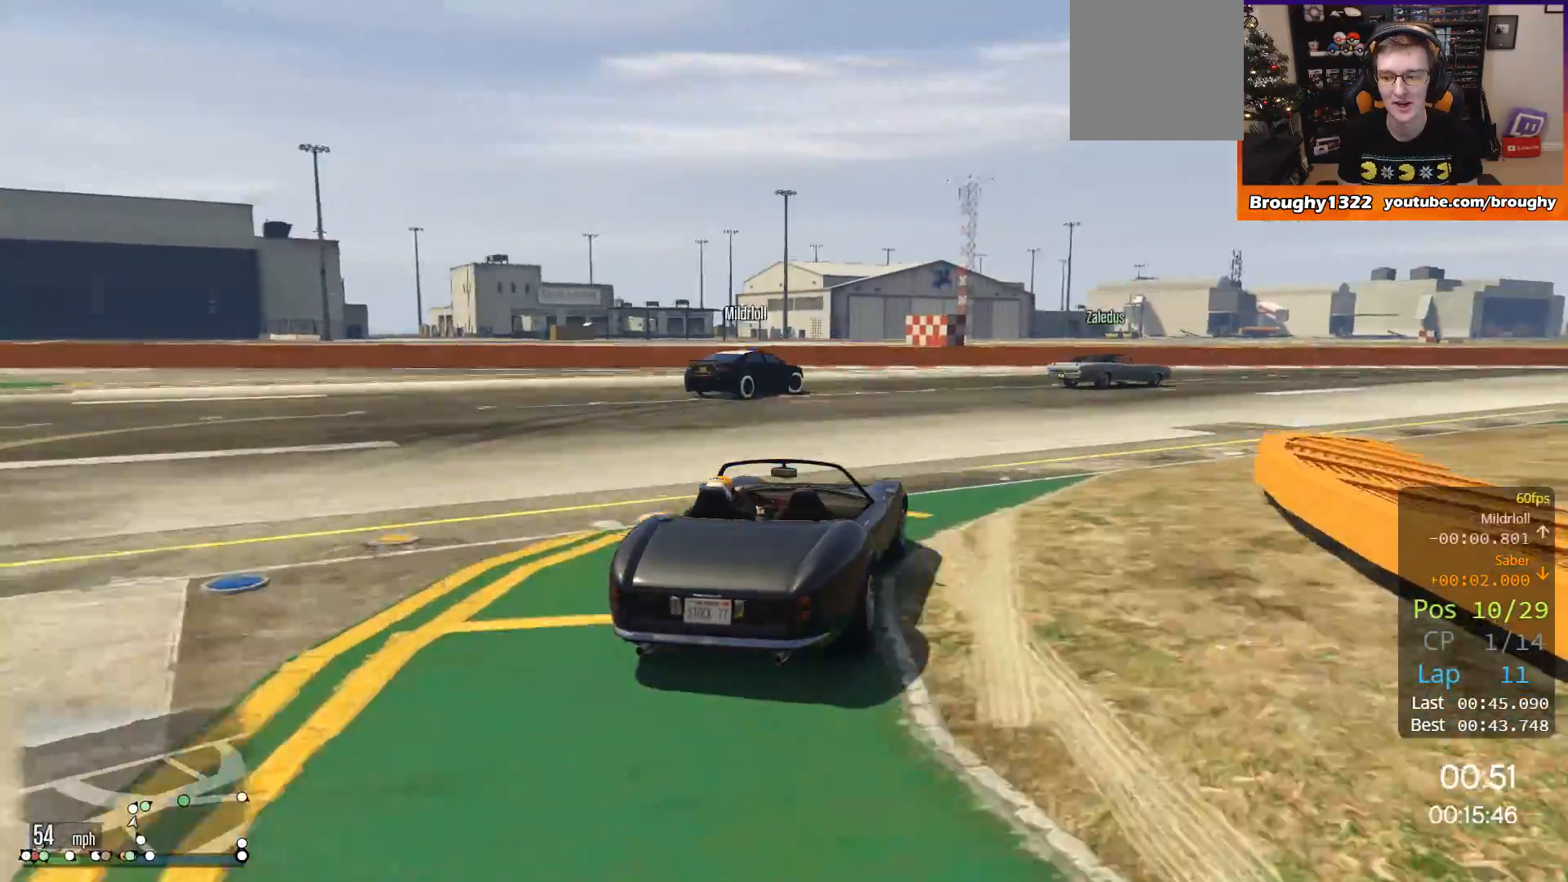
{"buttons": ["R2"], "left_stick": "right", "right_stick": "center", "events": []}